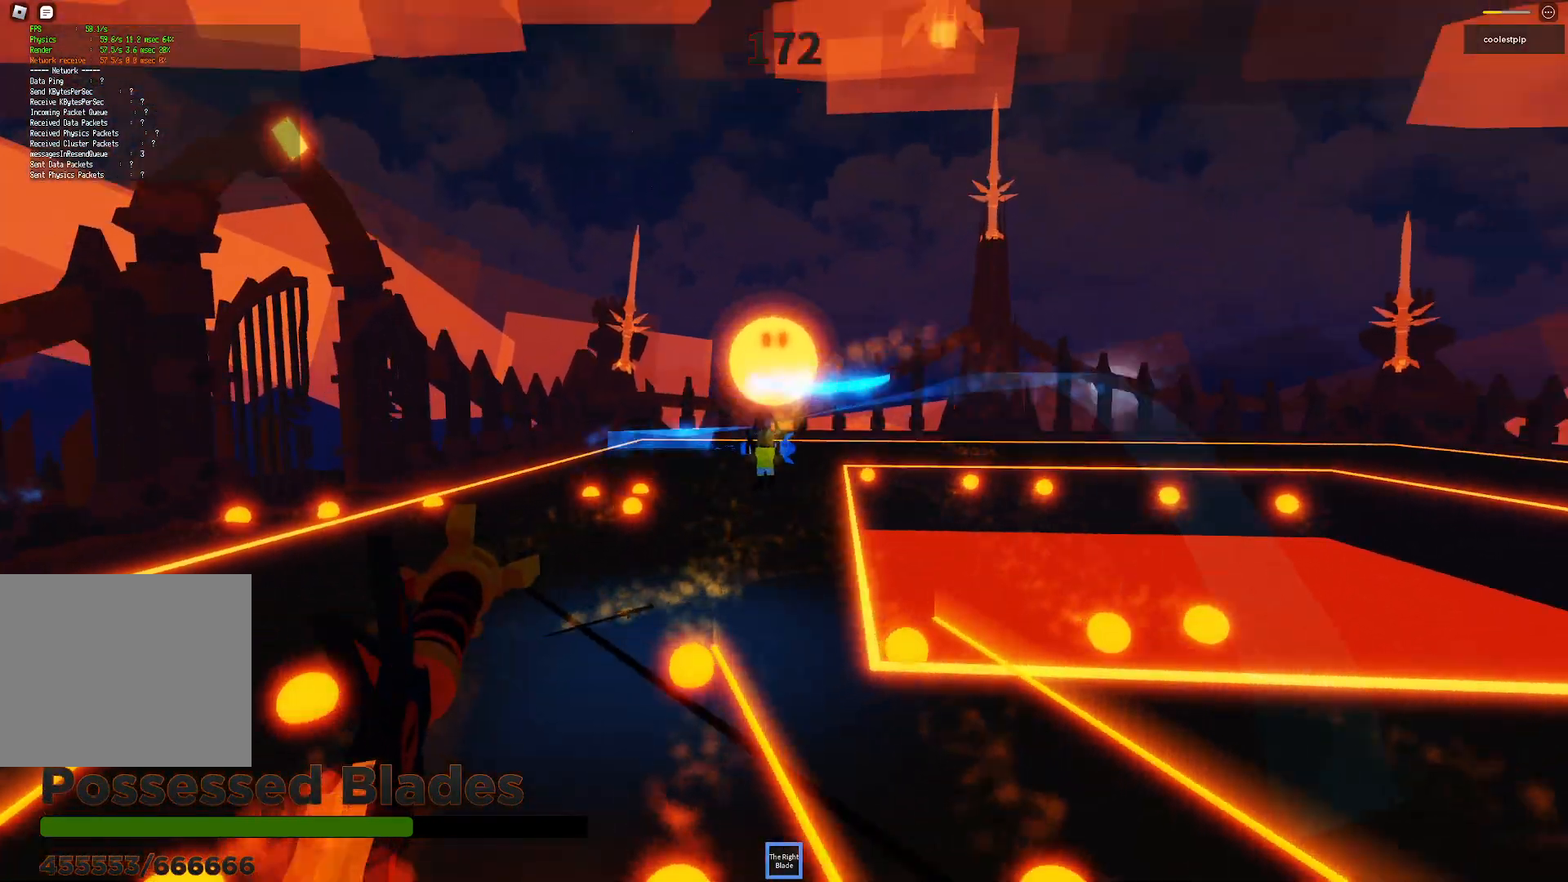
Gameplay with keyboard; each line is a JSON object with the keys held at the frame after it. "events" lists presses ("down") and releases ("up") of "a", "ctrl", "d", "e", "q", "s", "shift", "space" and "w" between this image and that frame as [ms after this image, input, new state], when the widget could be followed in between. No other keys are recorded. Mouse input is not recorded.
{"keys": ["space", "w"], "events": [[200, "a", "up"]]}
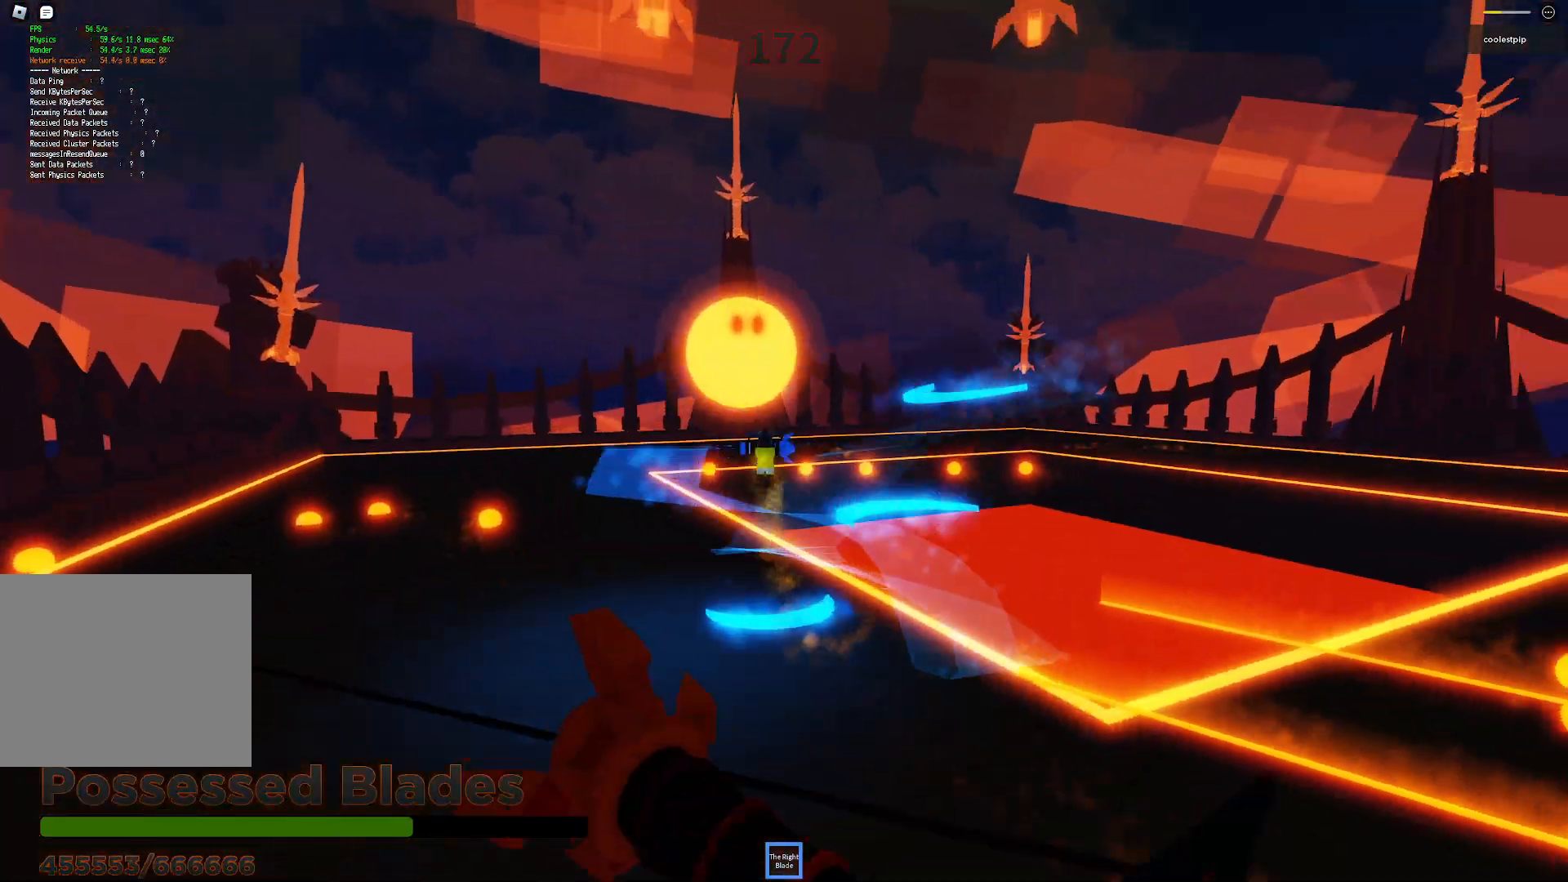
{"keys": ["space"], "events": [[150, "a", "down"], [350, "a", "up"], [383, "w", "up"]]}
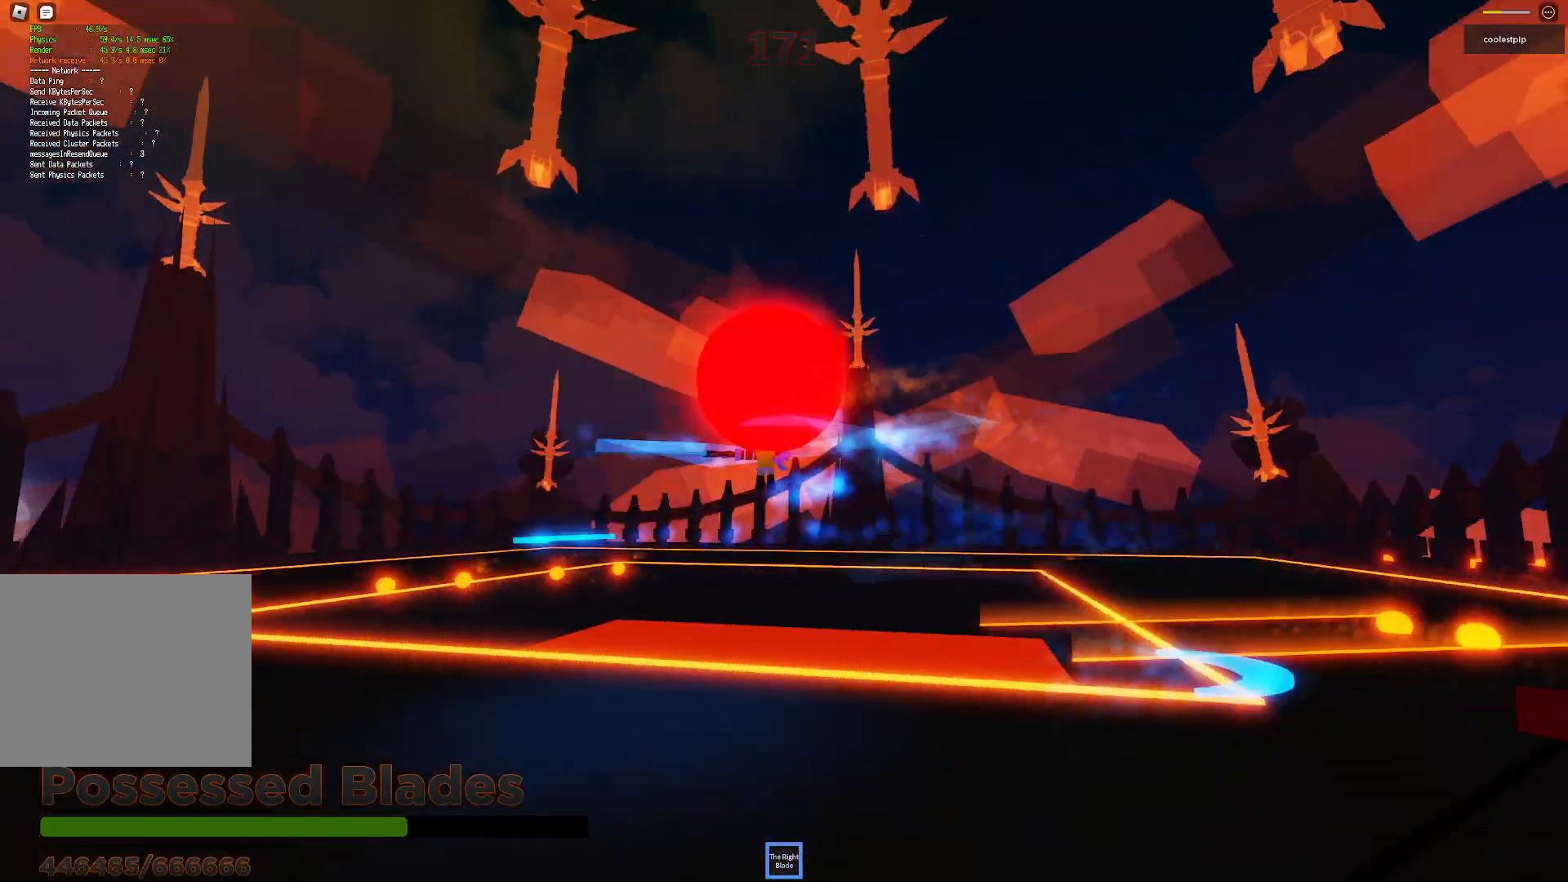
{"keys": ["space"], "events": [[33, "s", "down"], [116, "d", "down"], [200, "s", "up"], [250, "d", "up"]]}
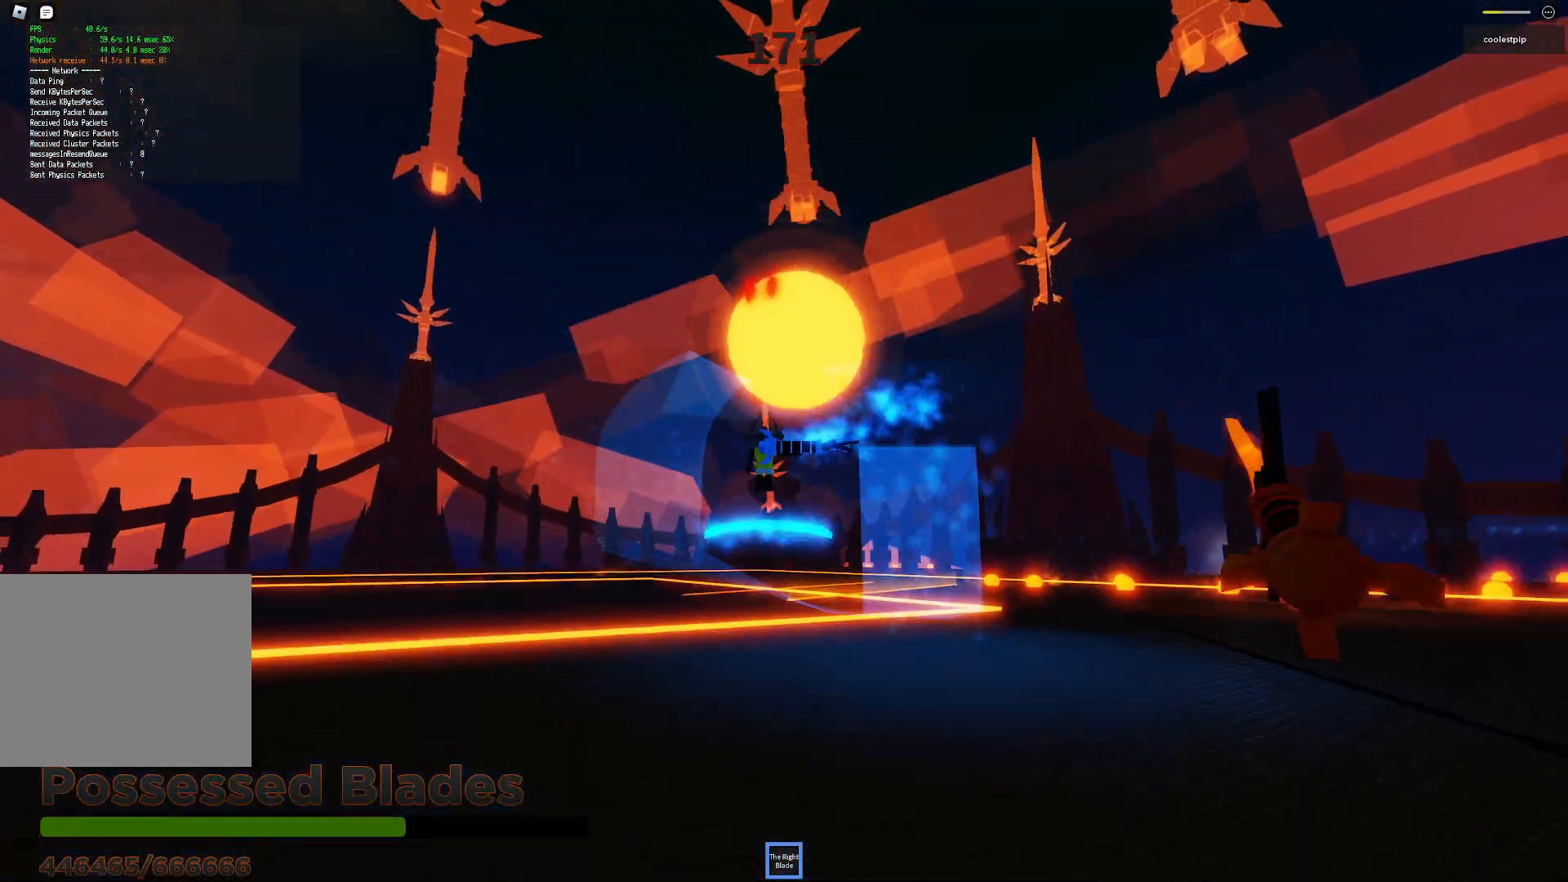
{"keys": ["space", "w"], "events": [[433, "w", "down"]]}
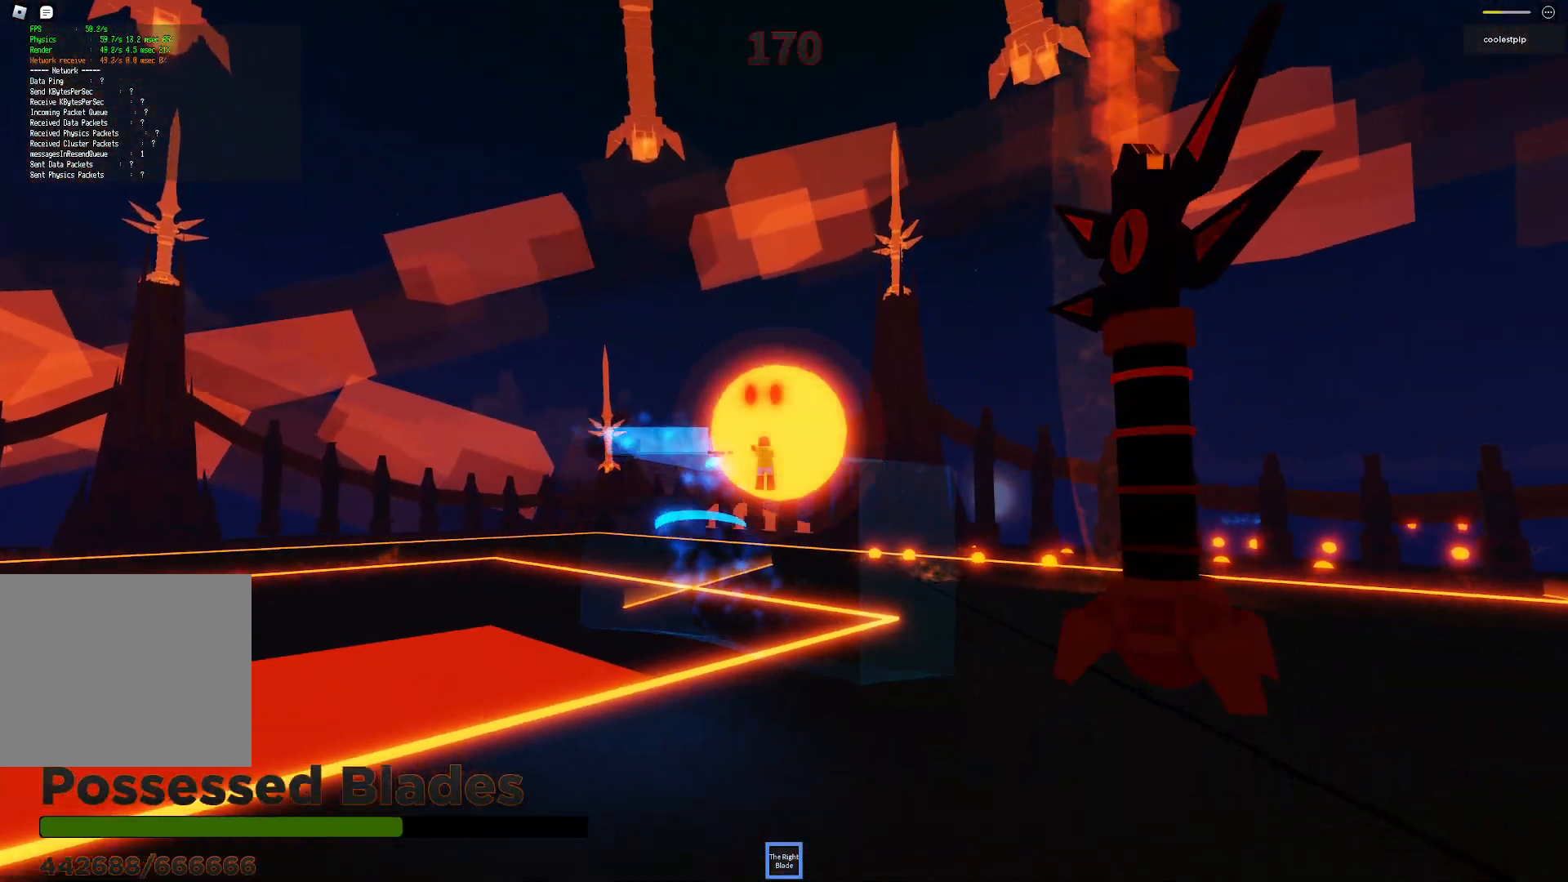
{"keys": ["d", "space"], "events": [[33, "w", "up"], [266, "d", "down"], [316, "s", "down"], [450, "s", "up"]]}
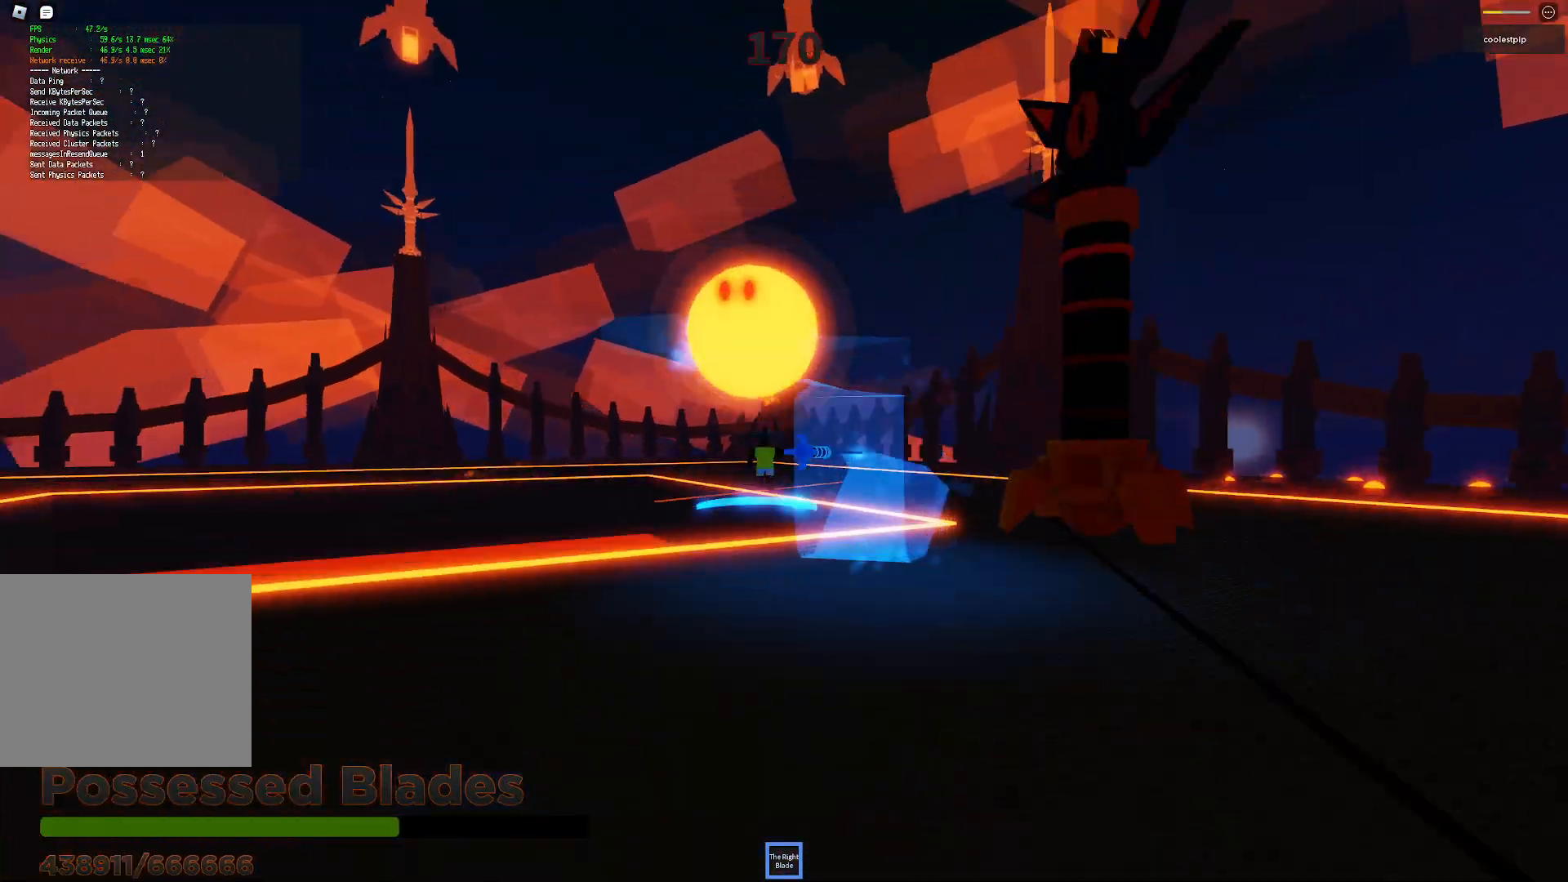
{"keys": ["a", "space"], "events": [[33, "d", "up"], [166, "w", "down"], [416, "w", "up"], [483, "a", "down"]]}
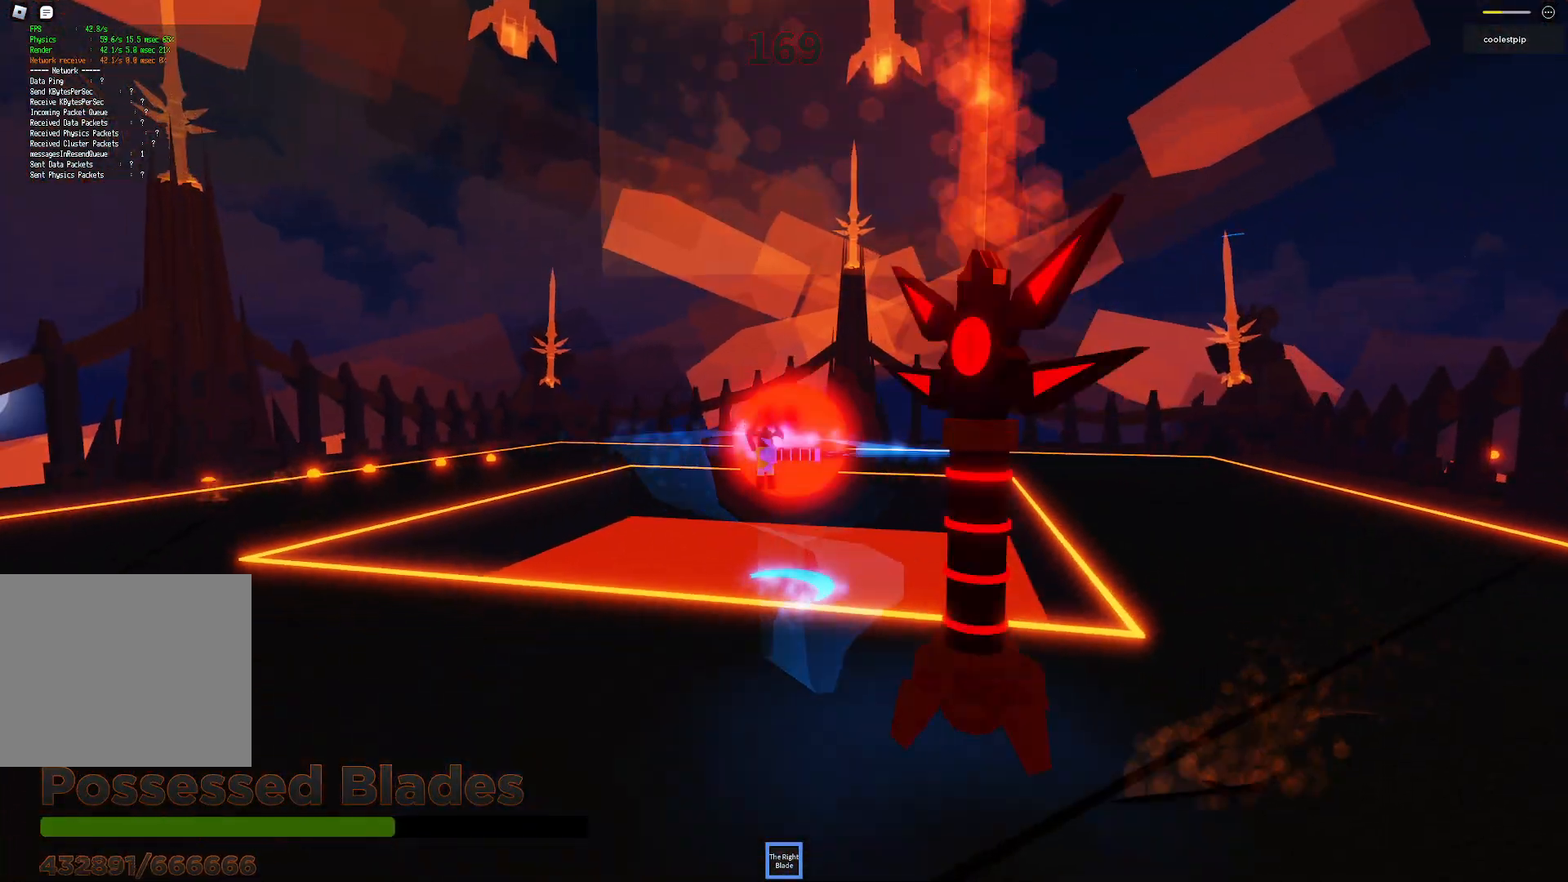
{"keys": ["space", "w"], "events": [[383, "w", "down"], [483, "a", "up"]]}
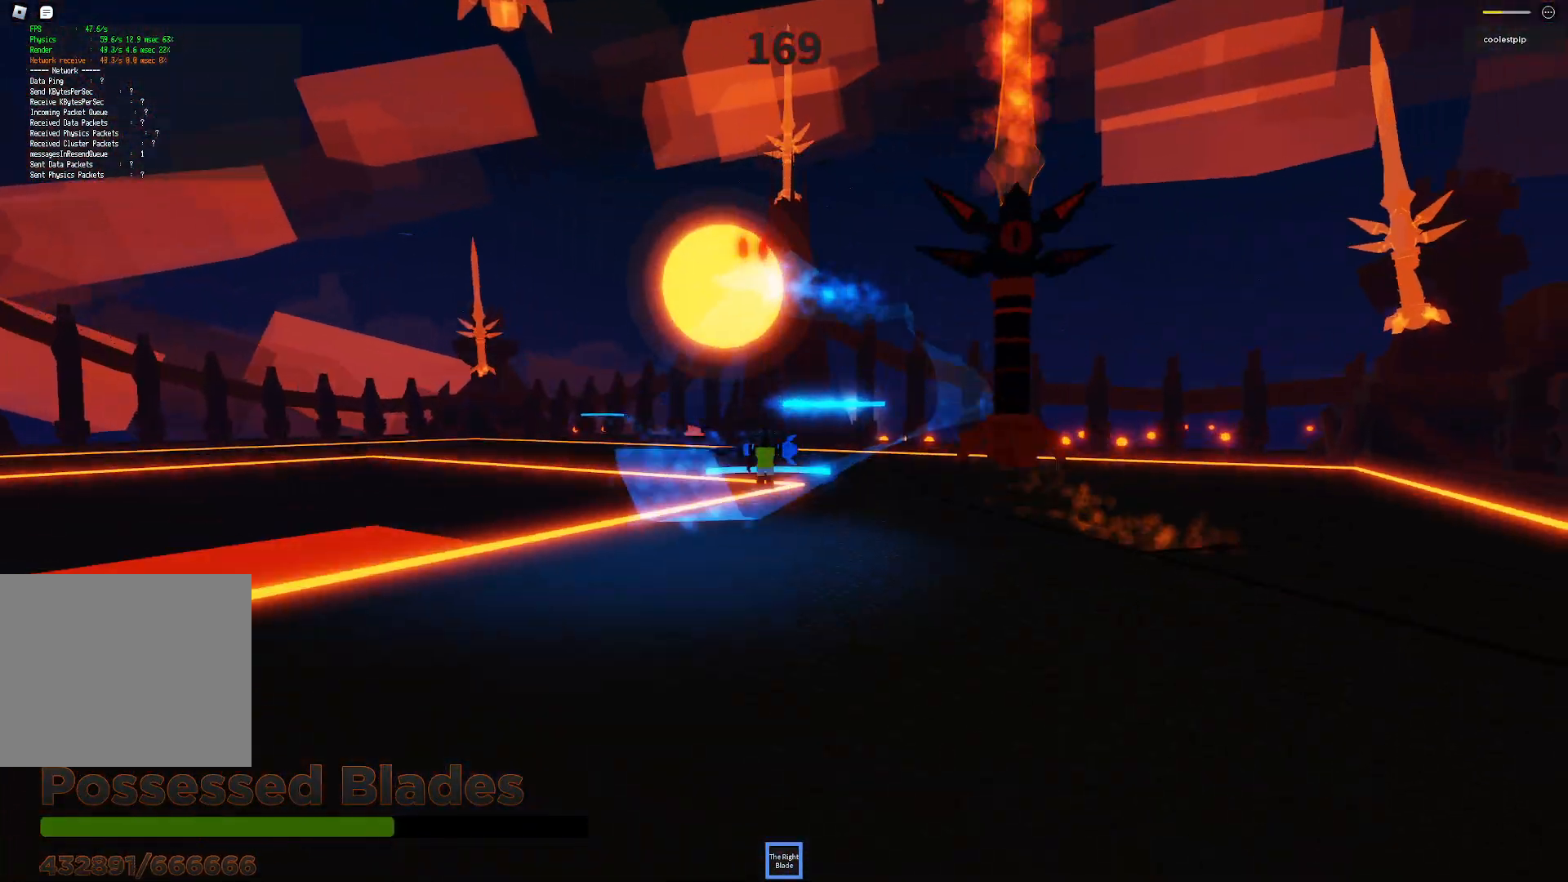
{"keys": ["space", "w"], "events": [[16, "w", "up"], [383, "w", "down"]]}
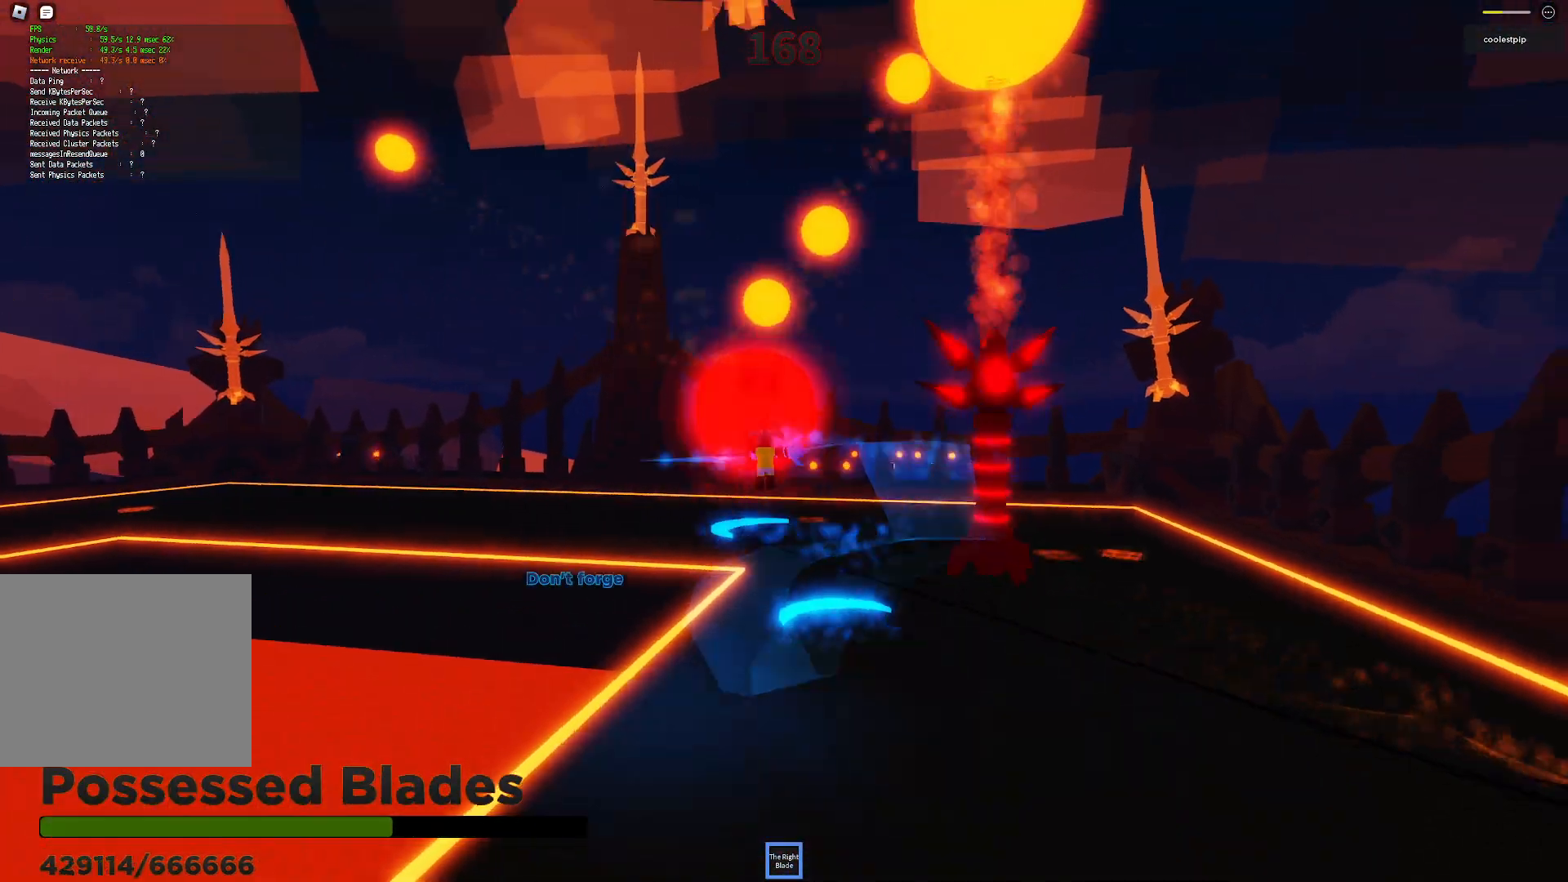
{"keys": ["d", "space"], "events": [[33, "w", "up"], [500, "d", "down"]]}
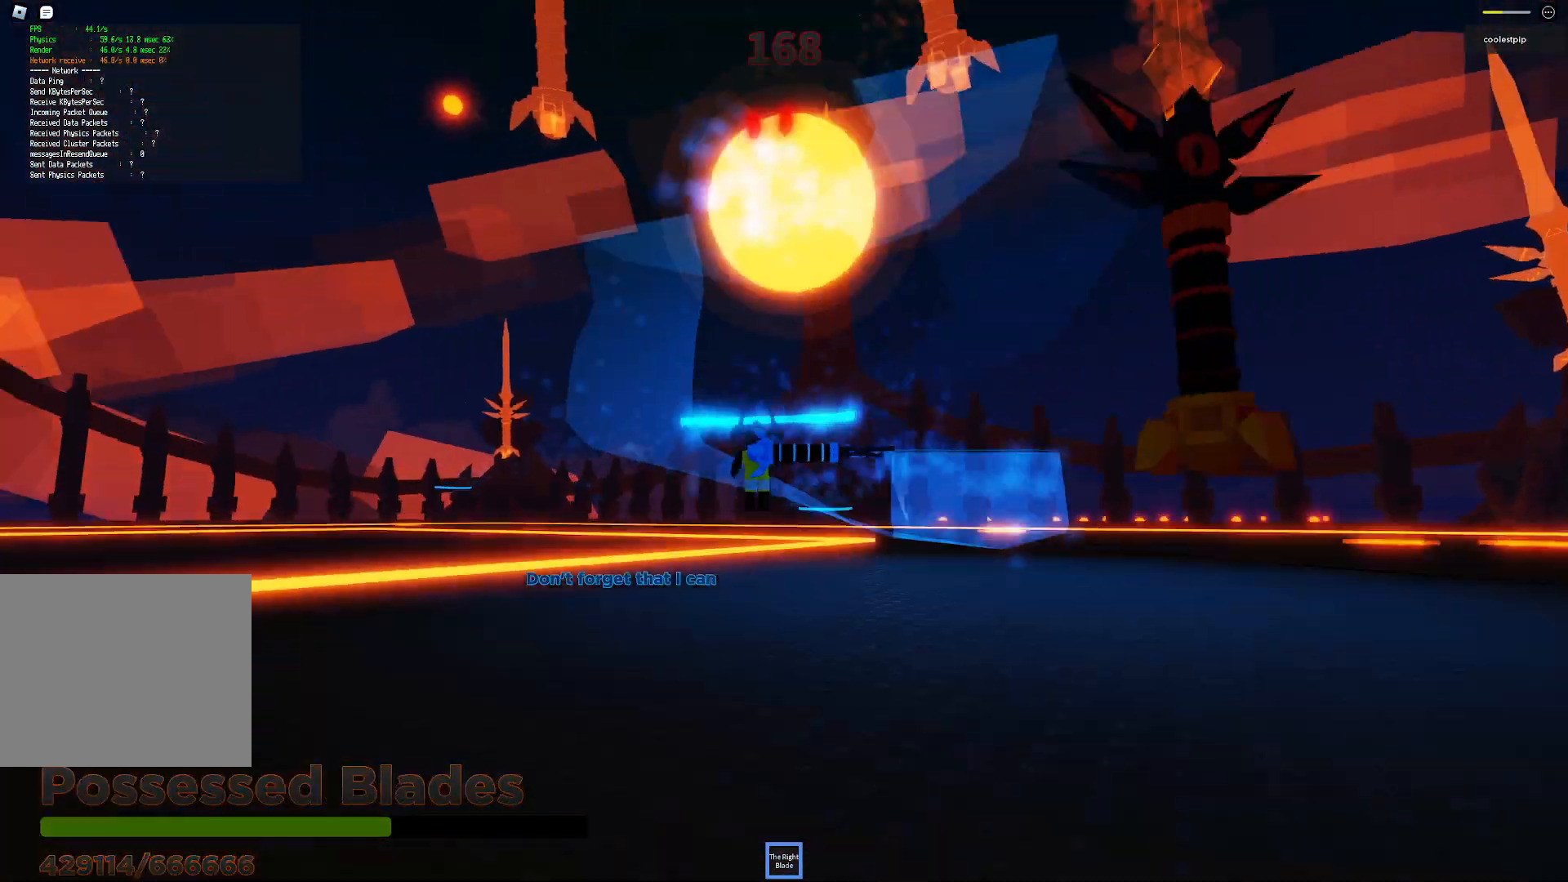
{"keys": ["d", "space", "w"], "events": [[50, "s", "down"], [166, "s", "up"], [400, "w", "down"]]}
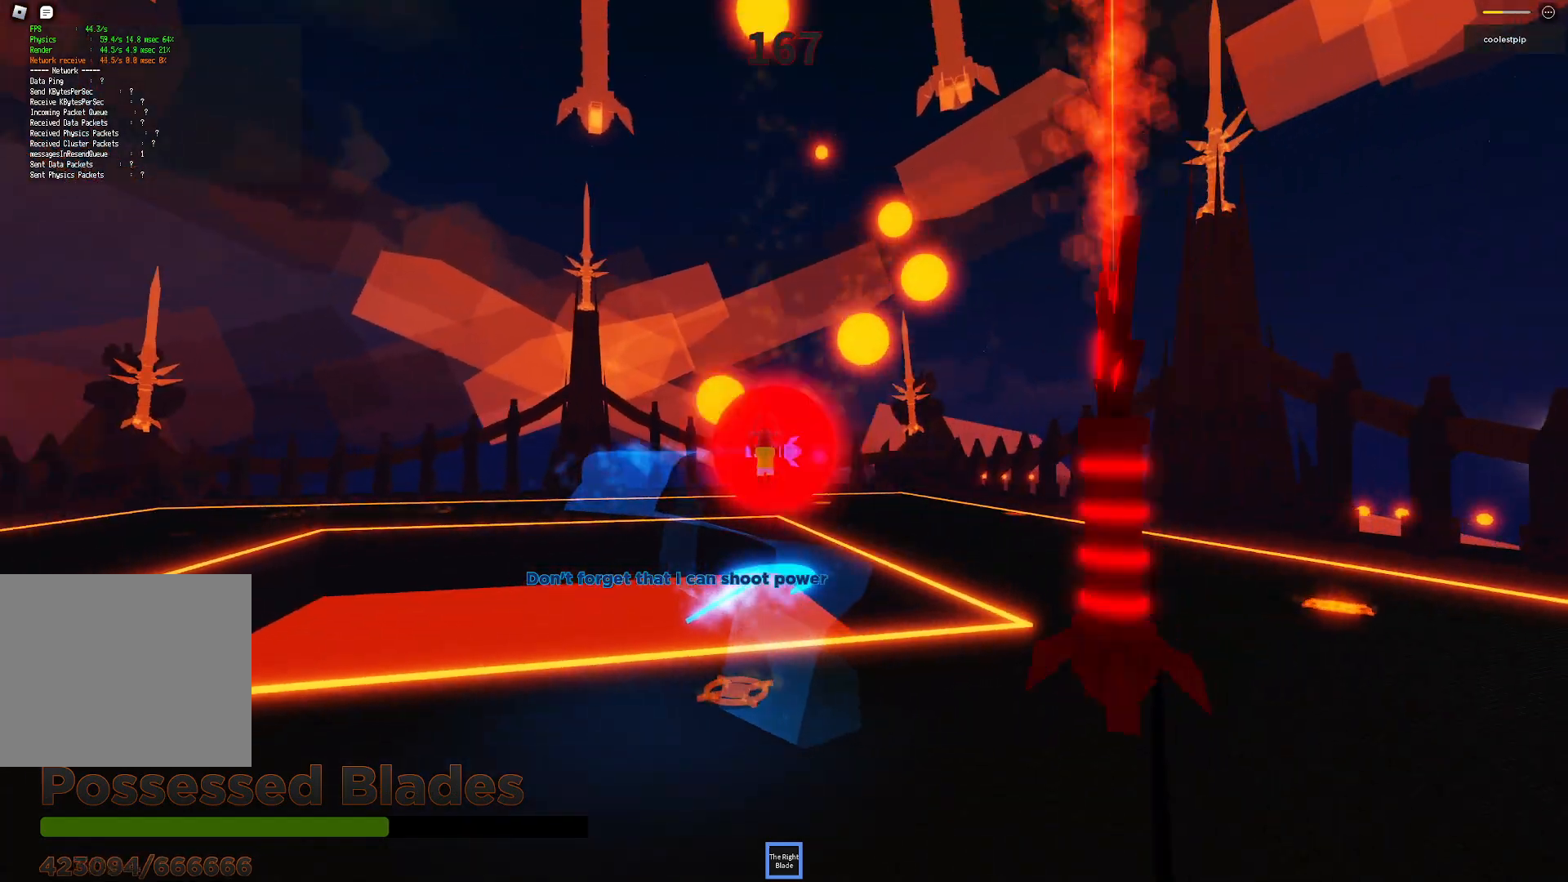
{"keys": ["d", "space"], "events": [[66, "d", "up"], [116, "w", "up"], [466, "d", "down"]]}
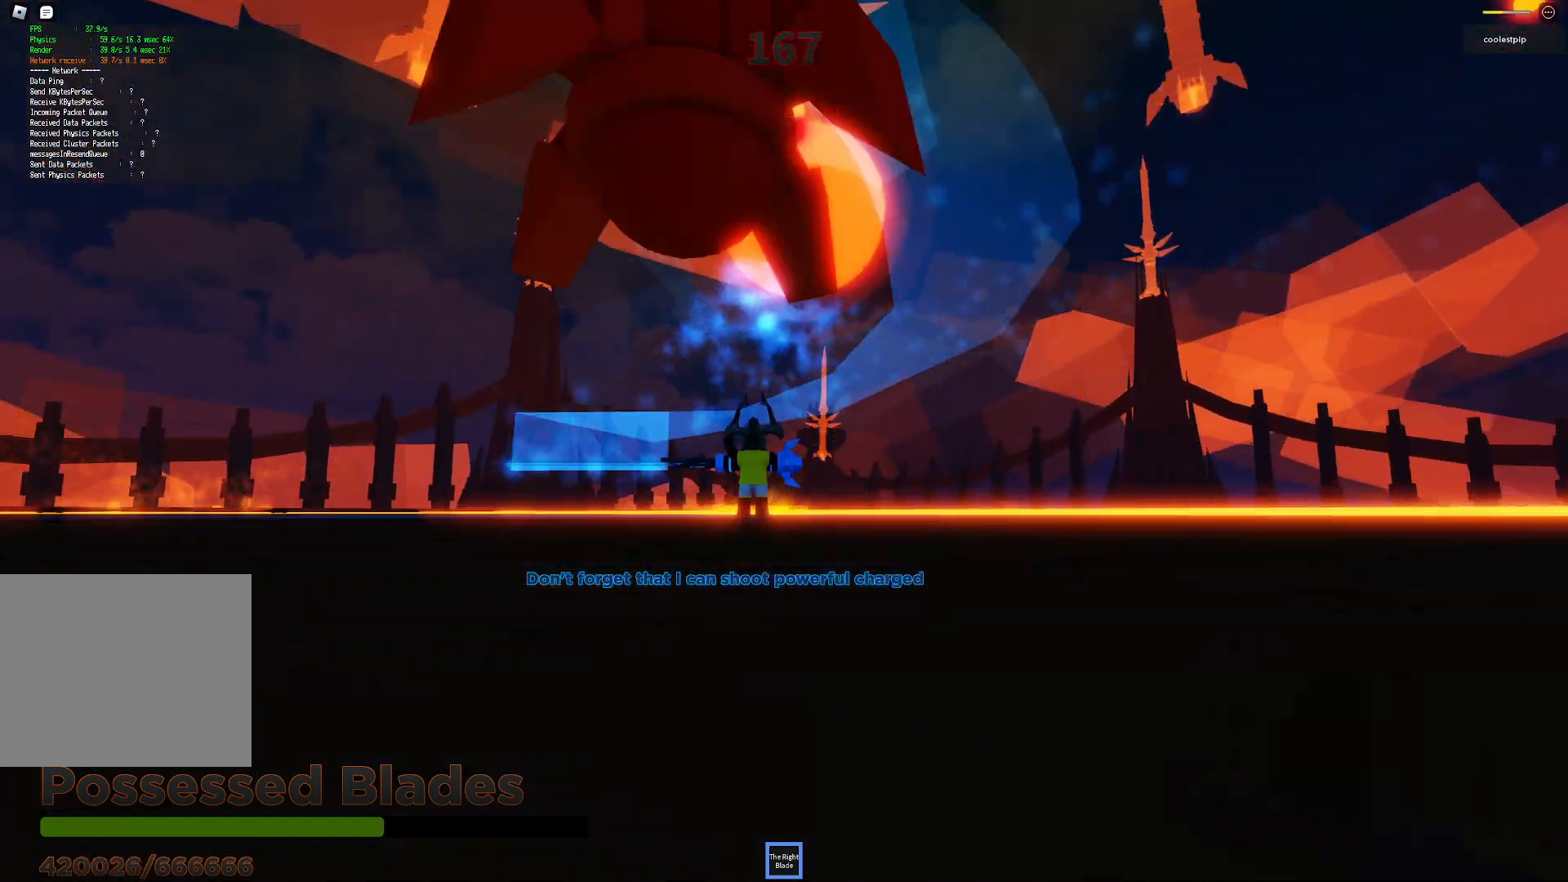
{"keys": ["d", "space"], "events": [[33, "w", "down"], [150, "d", "up"], [166, "w", "up"], [450, "d", "down"]]}
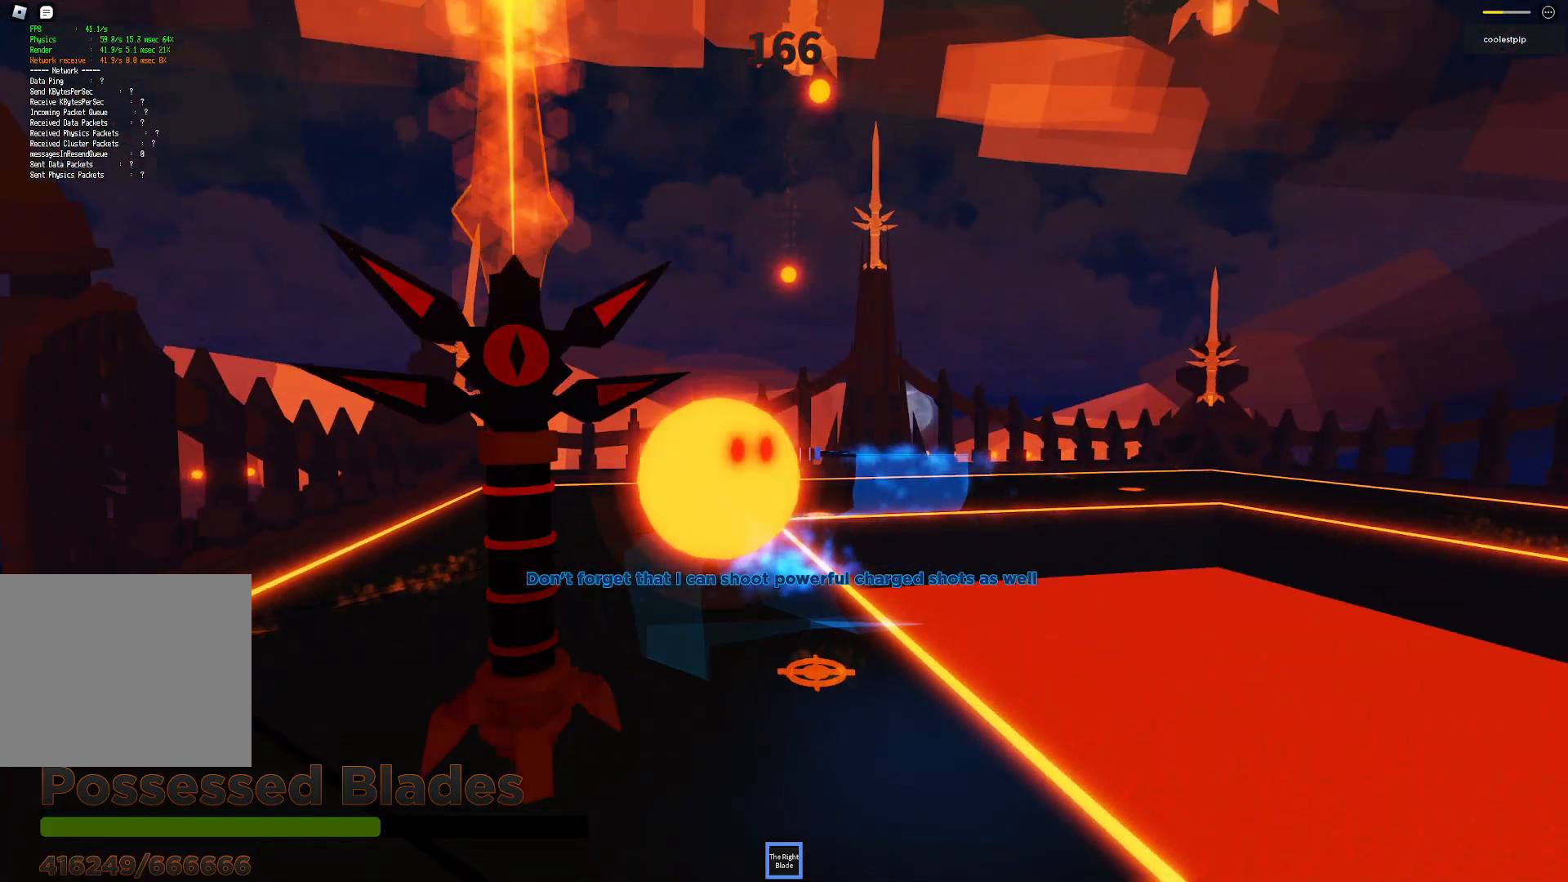
{"keys": ["a", "space", "w"], "events": [[116, "d", "up"], [150, "a", "down"], [383, "w", "down"]]}
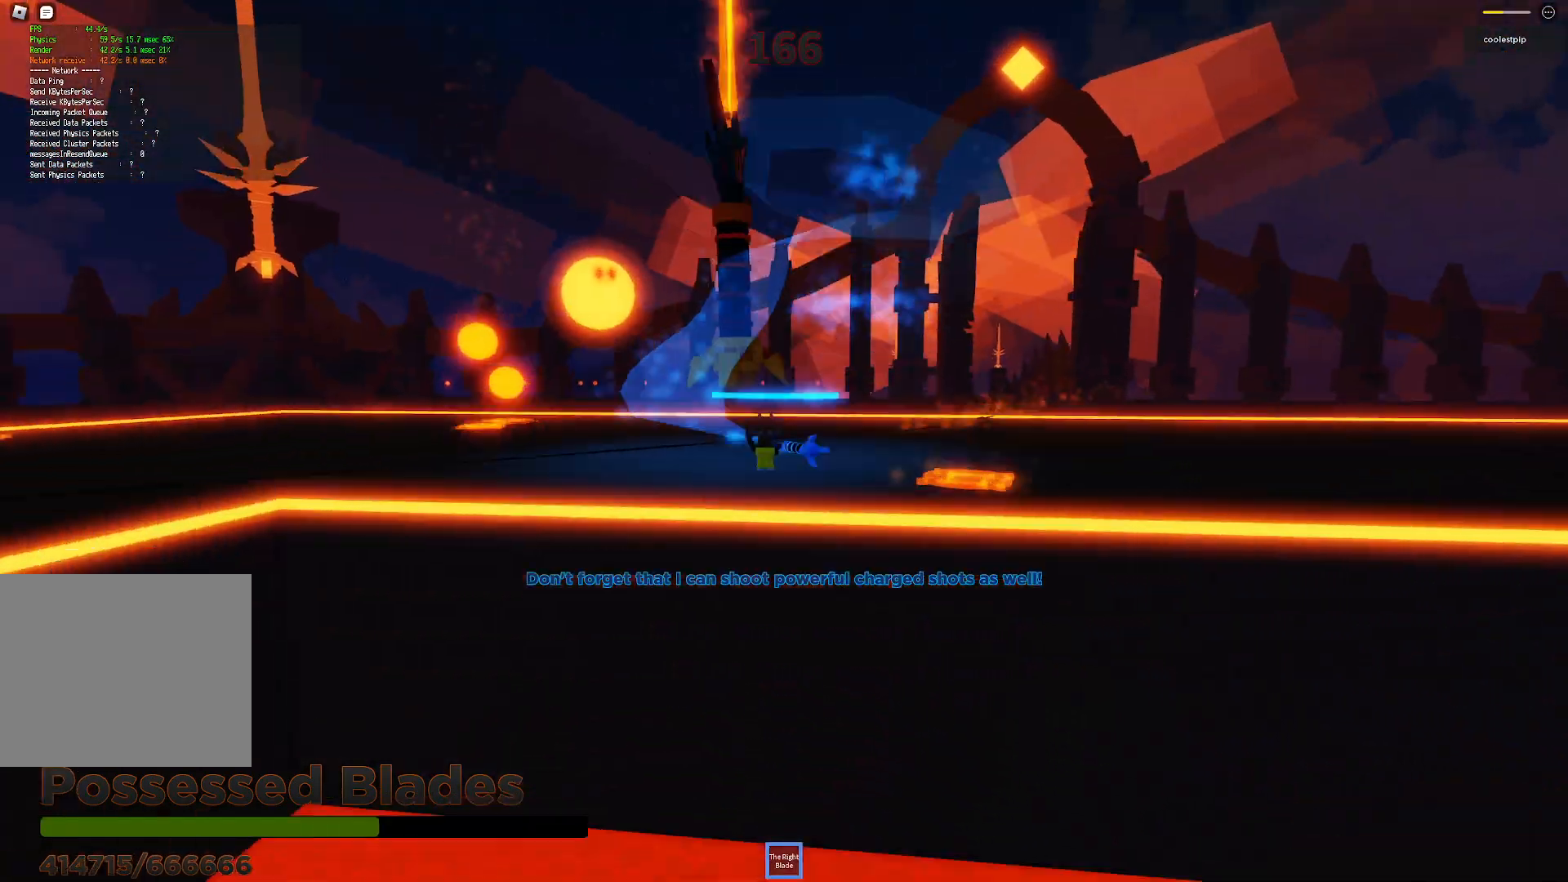
{"keys": ["space", "w"], "events": [[250, "a", "up"]]}
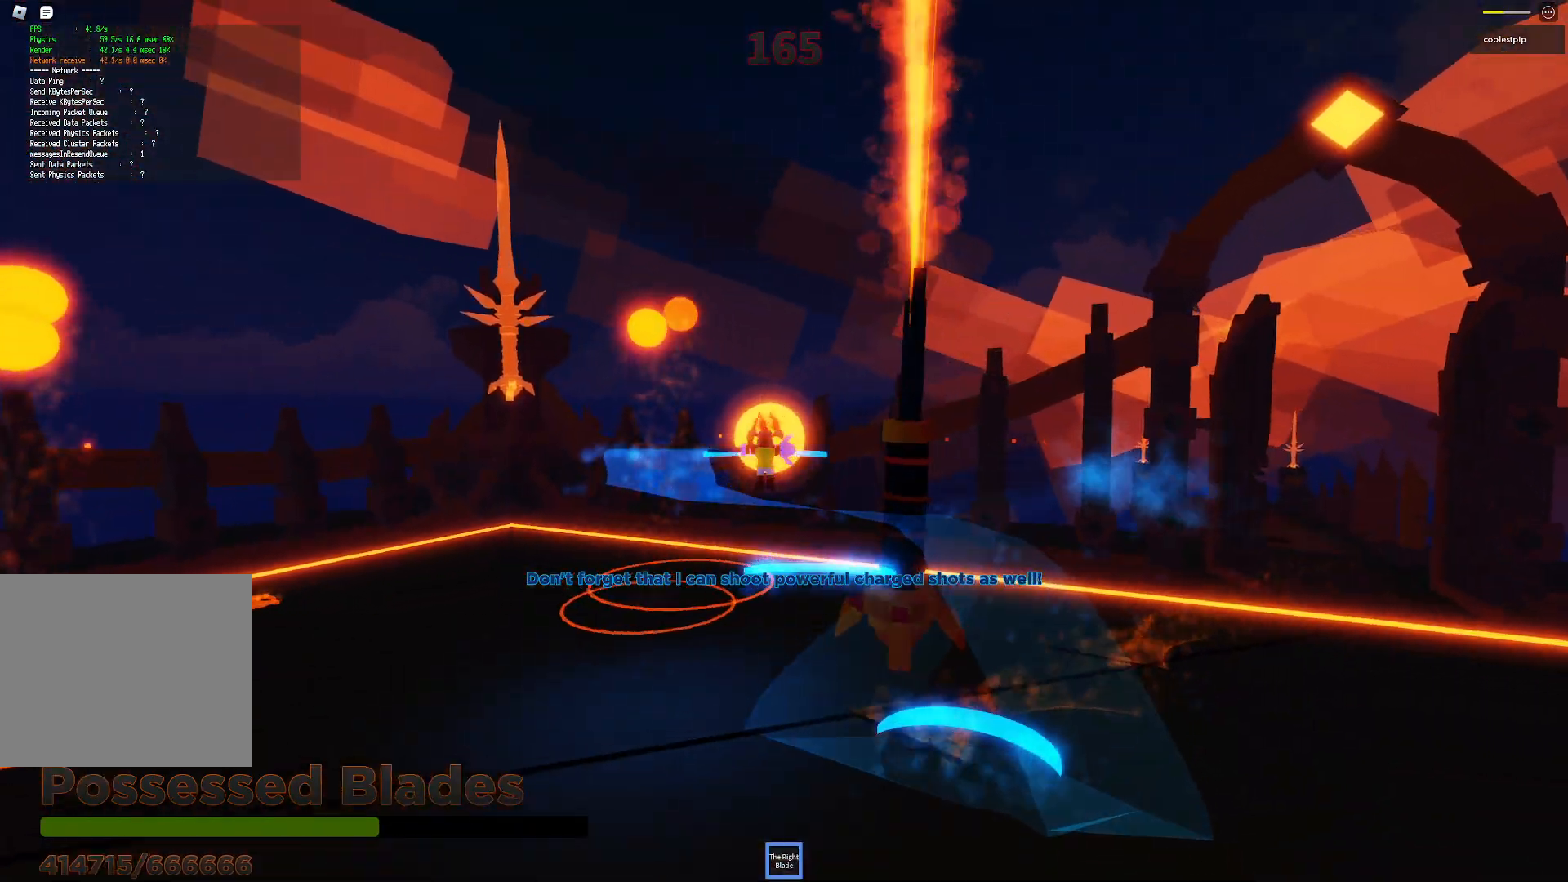
{"keys": ["d", "space", "w"], "events": [[33, "d", "down"], [50, "w", "up"], [366, "w", "down"]]}
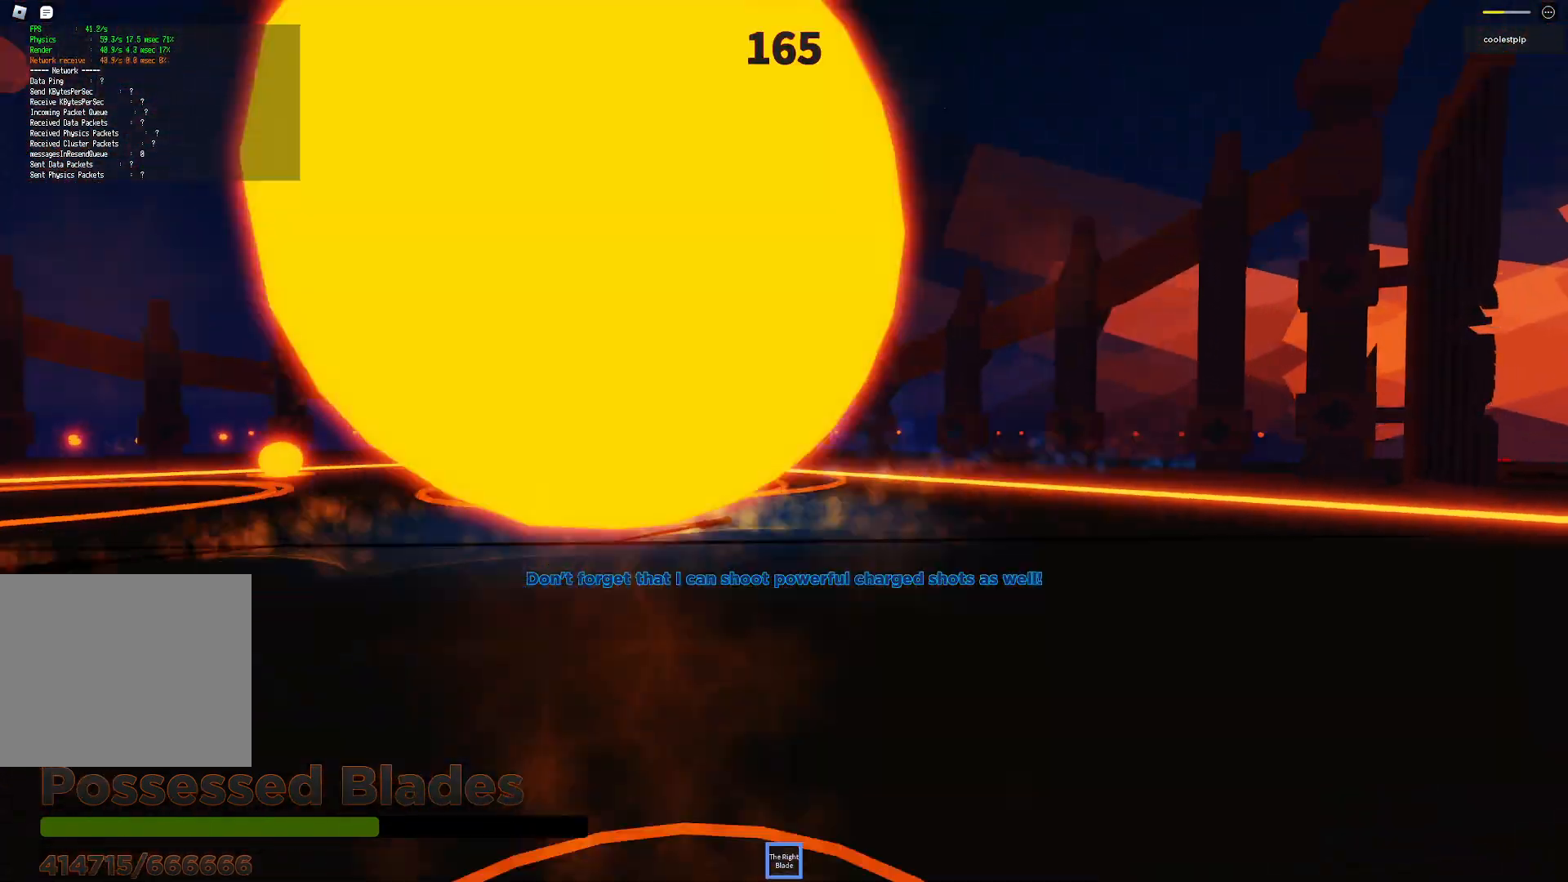
{"keys": ["space", "w"], "events": [[83, "d", "up"]]}
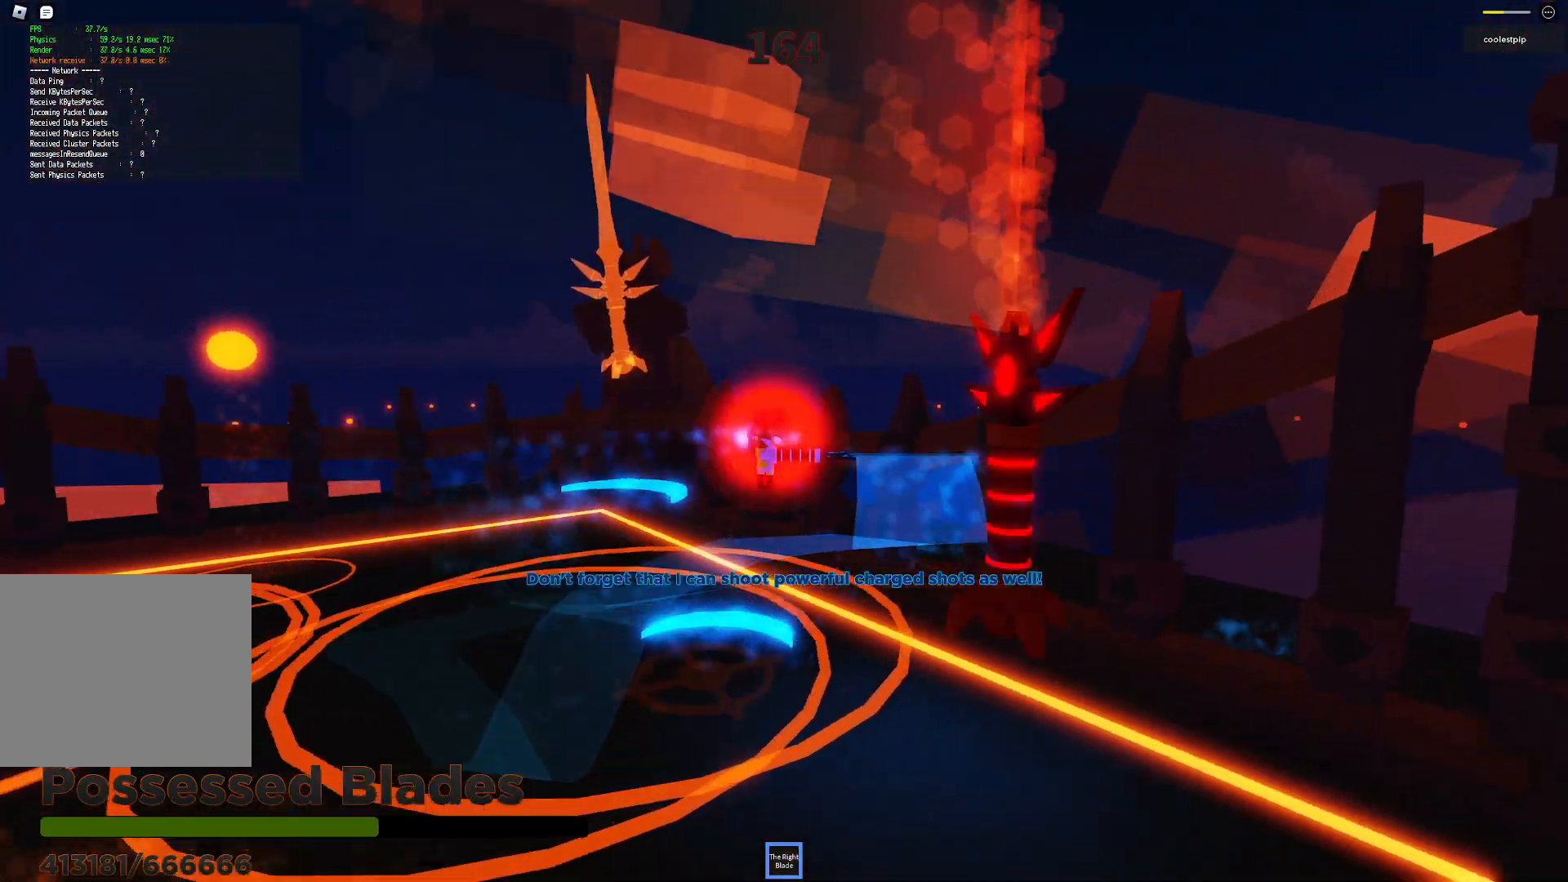
{"keys": ["space"], "events": [[16, "a", "down"], [116, "a", "up"], [133, "a", "down"], [283, "w", "up"], [300, "a", "up"]]}
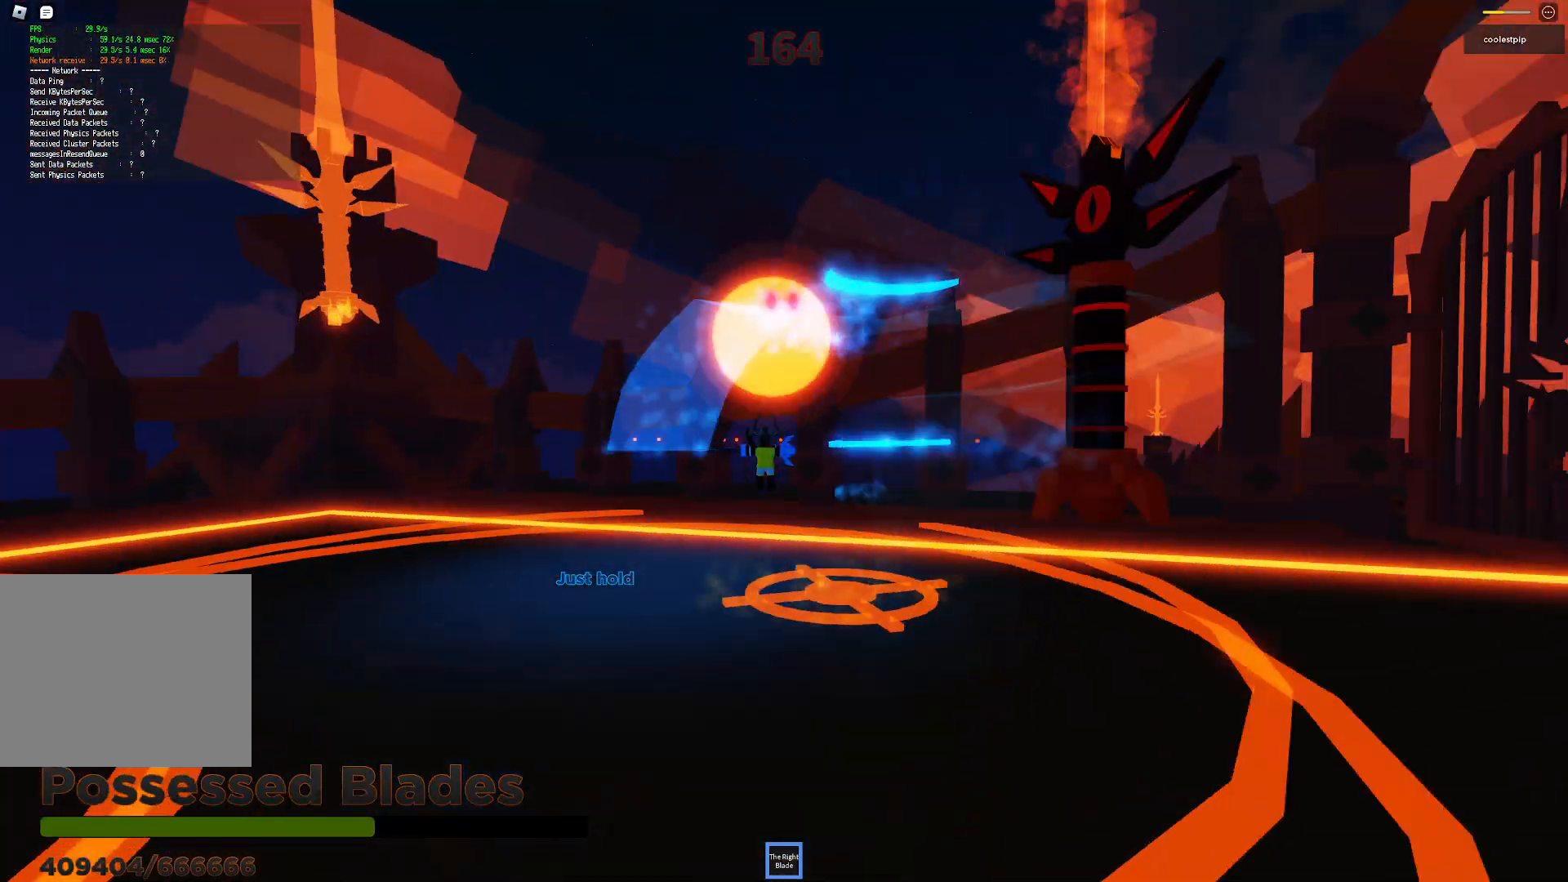
{"keys": ["space"], "events": [[66, "a", "down"], [266, "w", "down"], [416, "a", "up"], [466, "w", "up"]]}
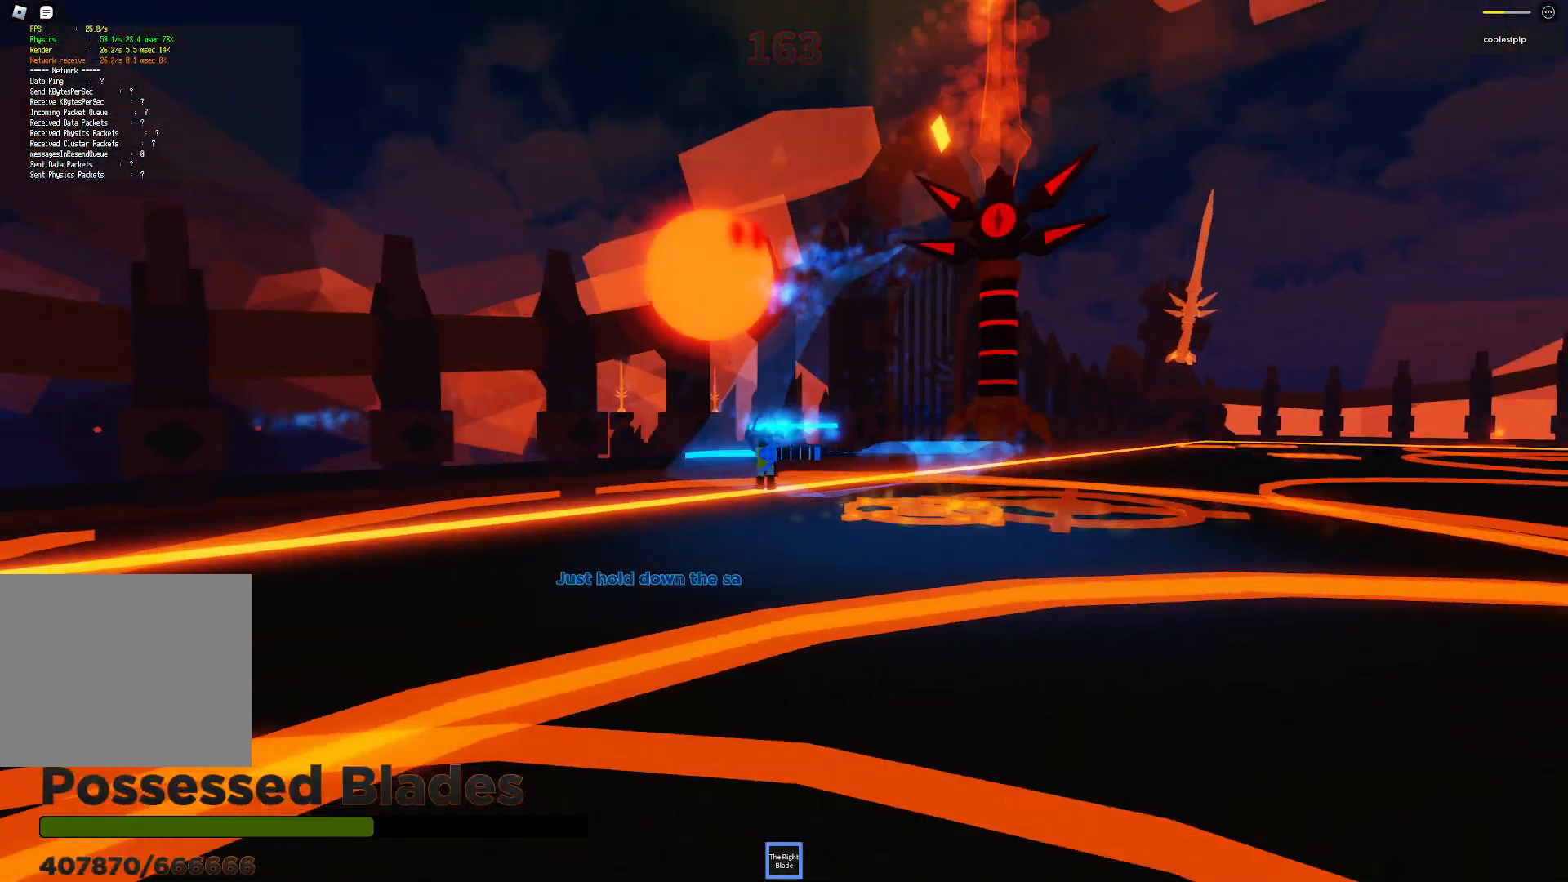
{"keys": ["d", "s", "space"], "events": [[33, "a", "down"], [166, "a", "up"], [450, "s", "down"], [500, "d", "down"]]}
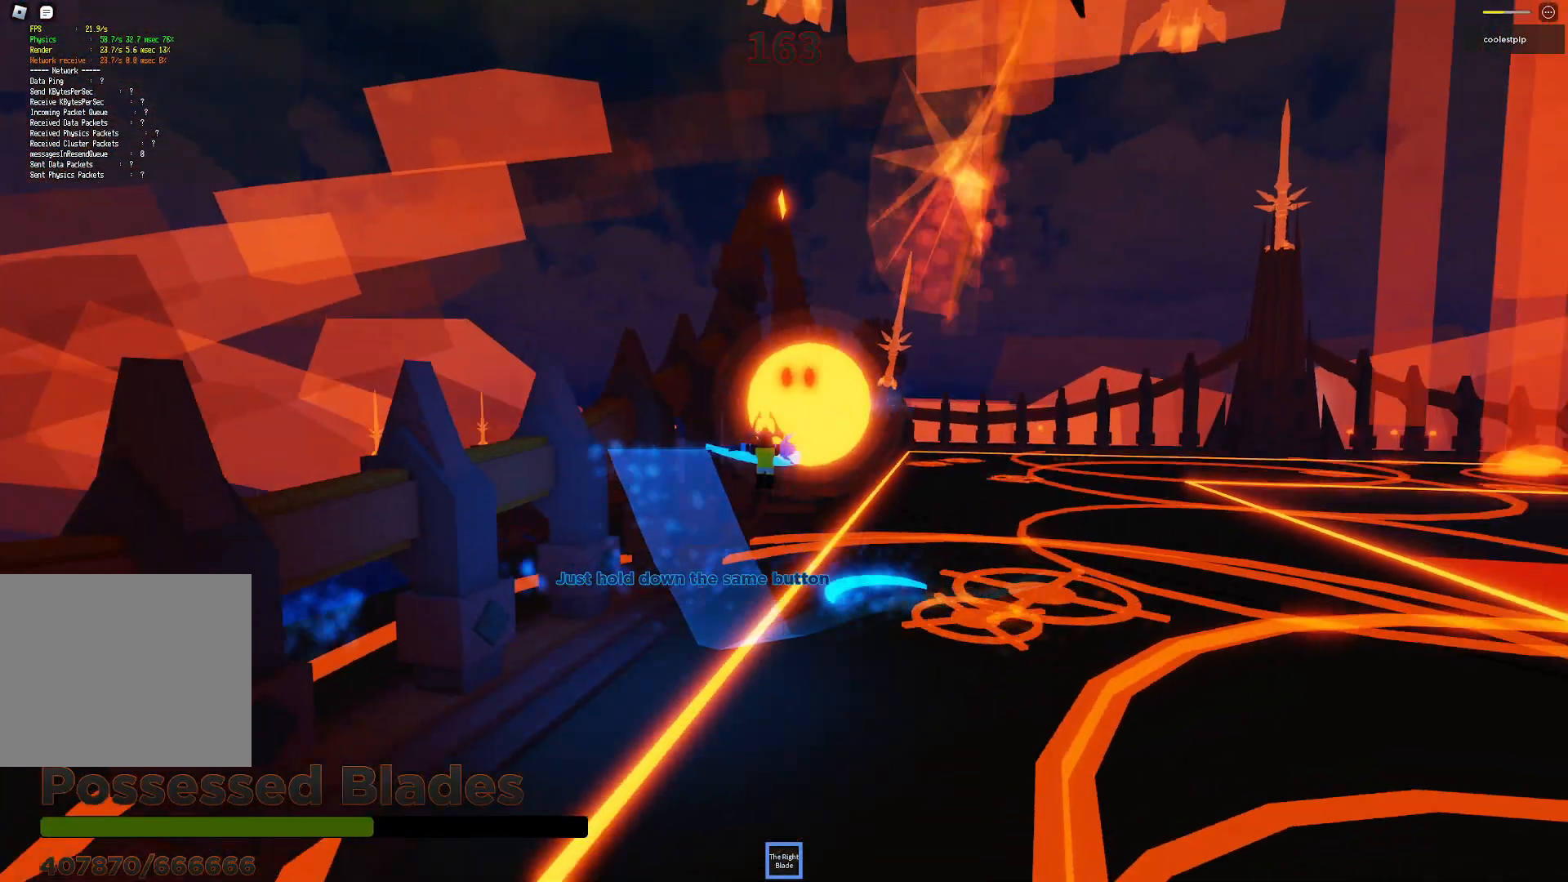
{"keys": ["s", "space"], "events": [[150, "d", "up"]]}
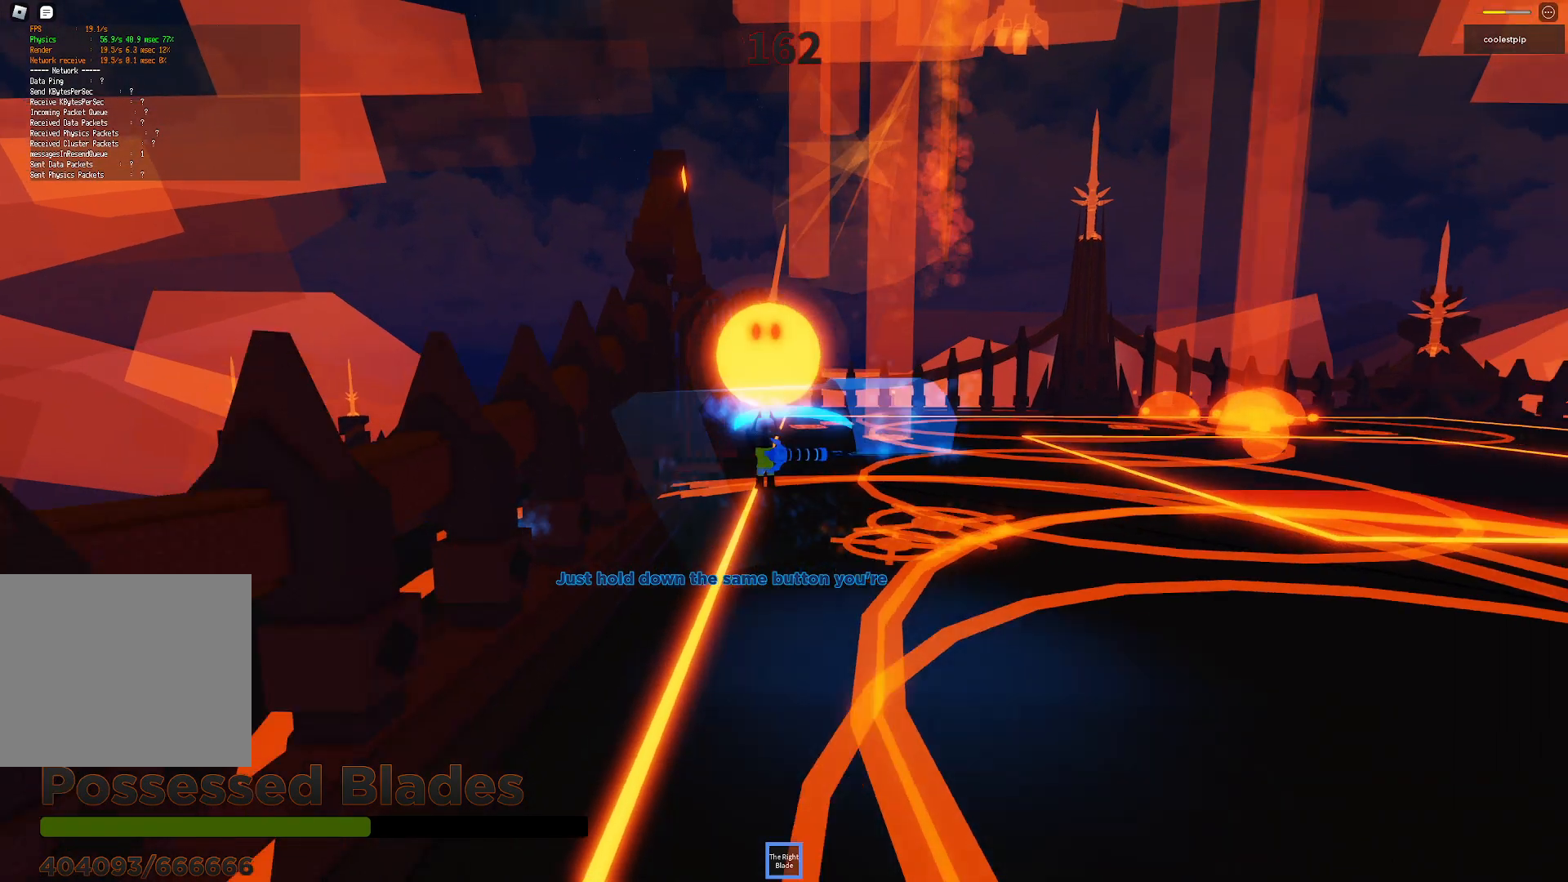
{"keys": ["d", "s", "space"], "events": [[483, "d", "down"]]}
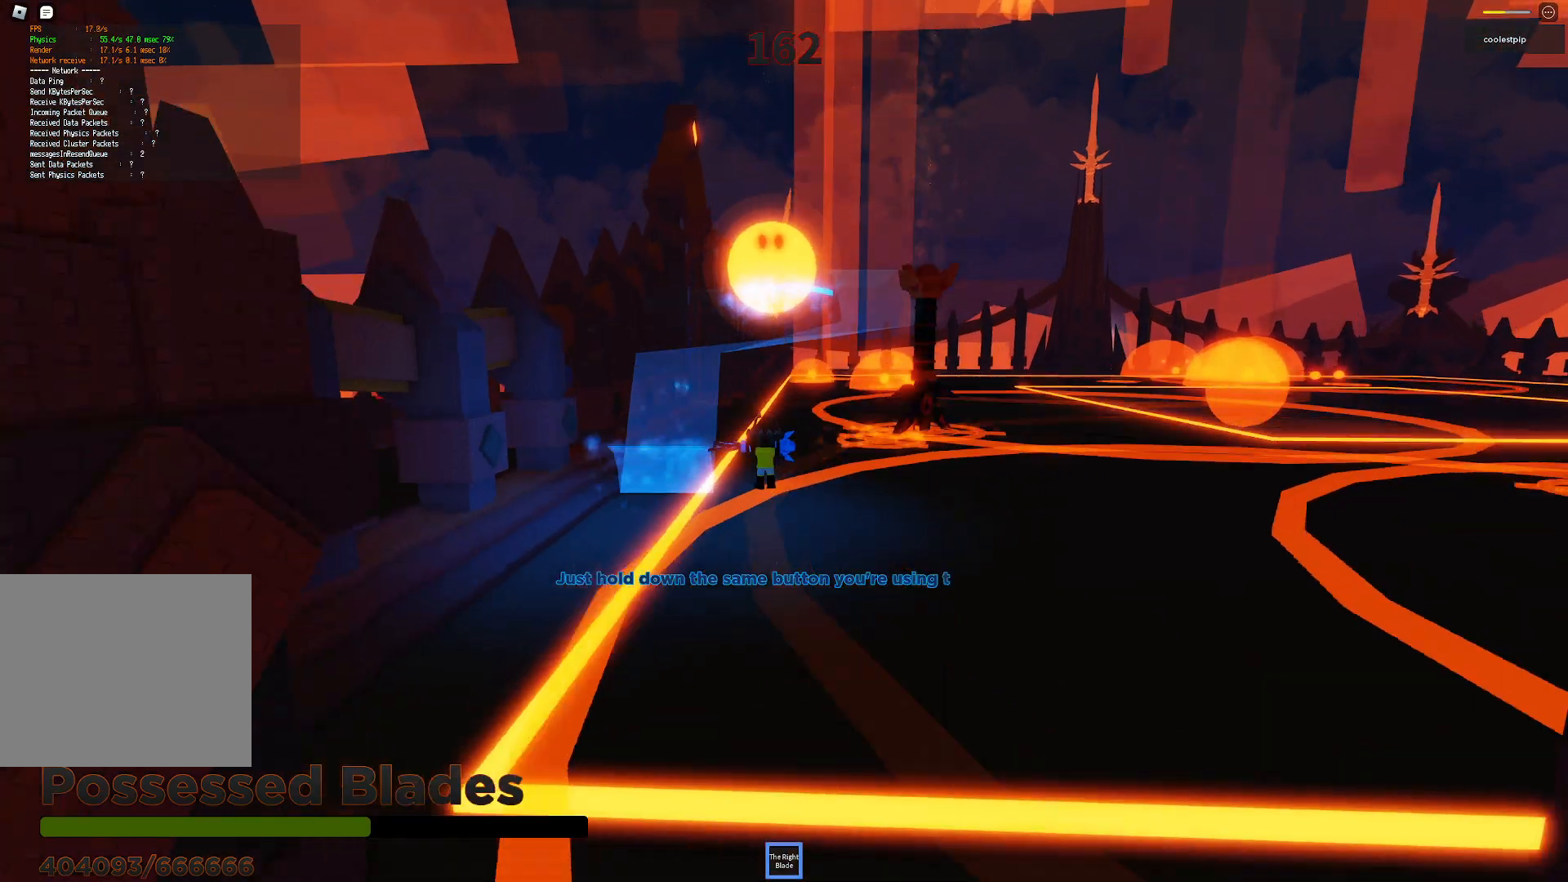
{"keys": ["w"], "events": [[66, "s", "up"], [350, "w", "down"], [500, "d", "up"], [500, "space", "up"]]}
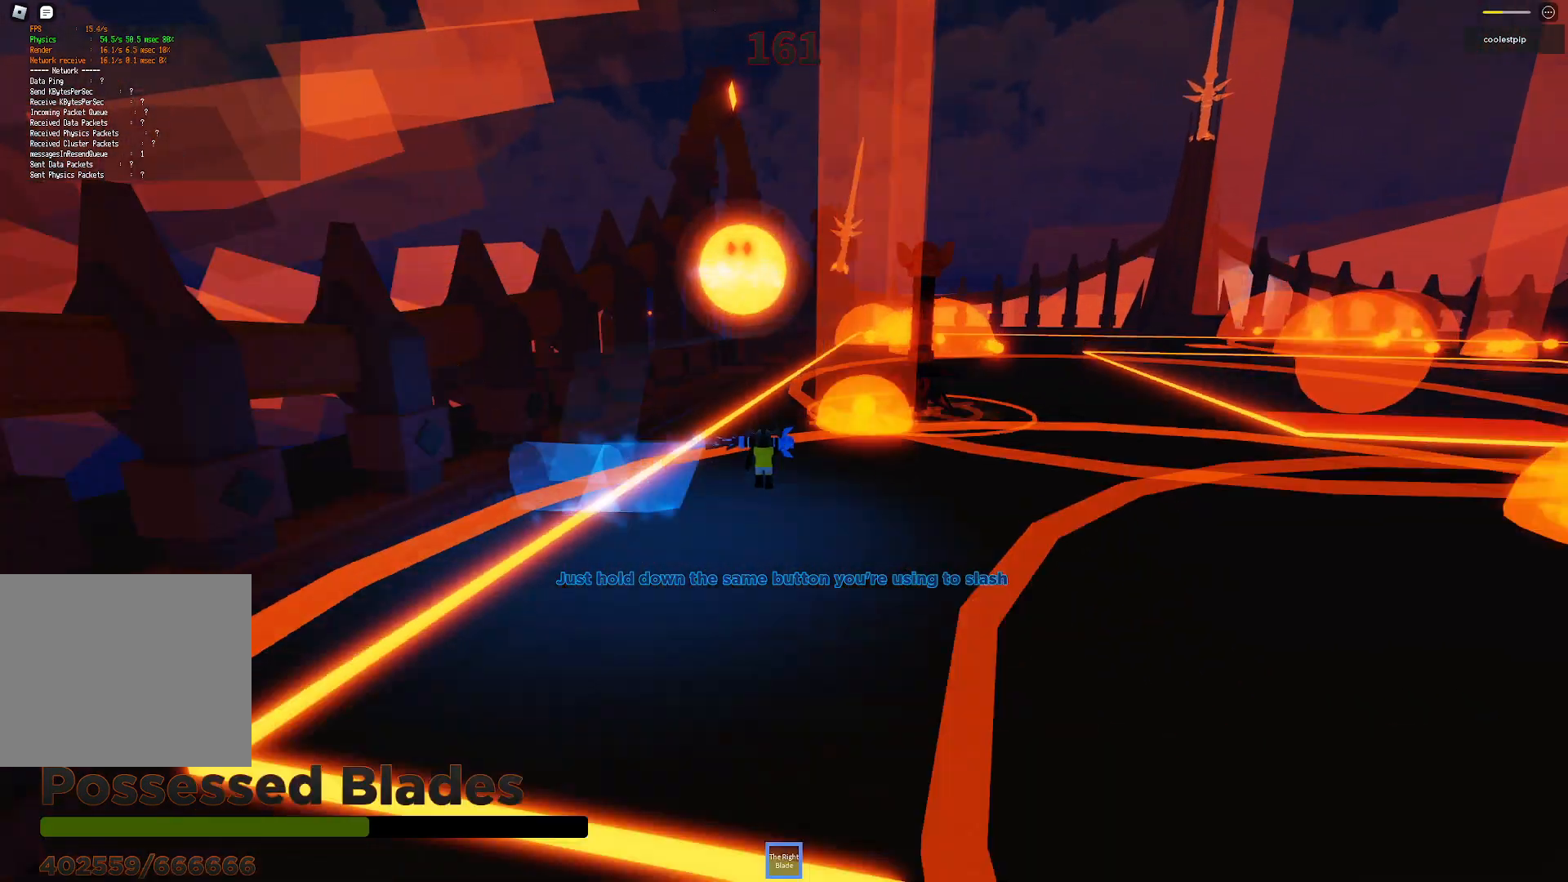
{"keys": ["a", "space", "w"], "events": [[100, "a", "down"], [266, "space", "down"], [316, "a", "up"], [383, "a", "down"]]}
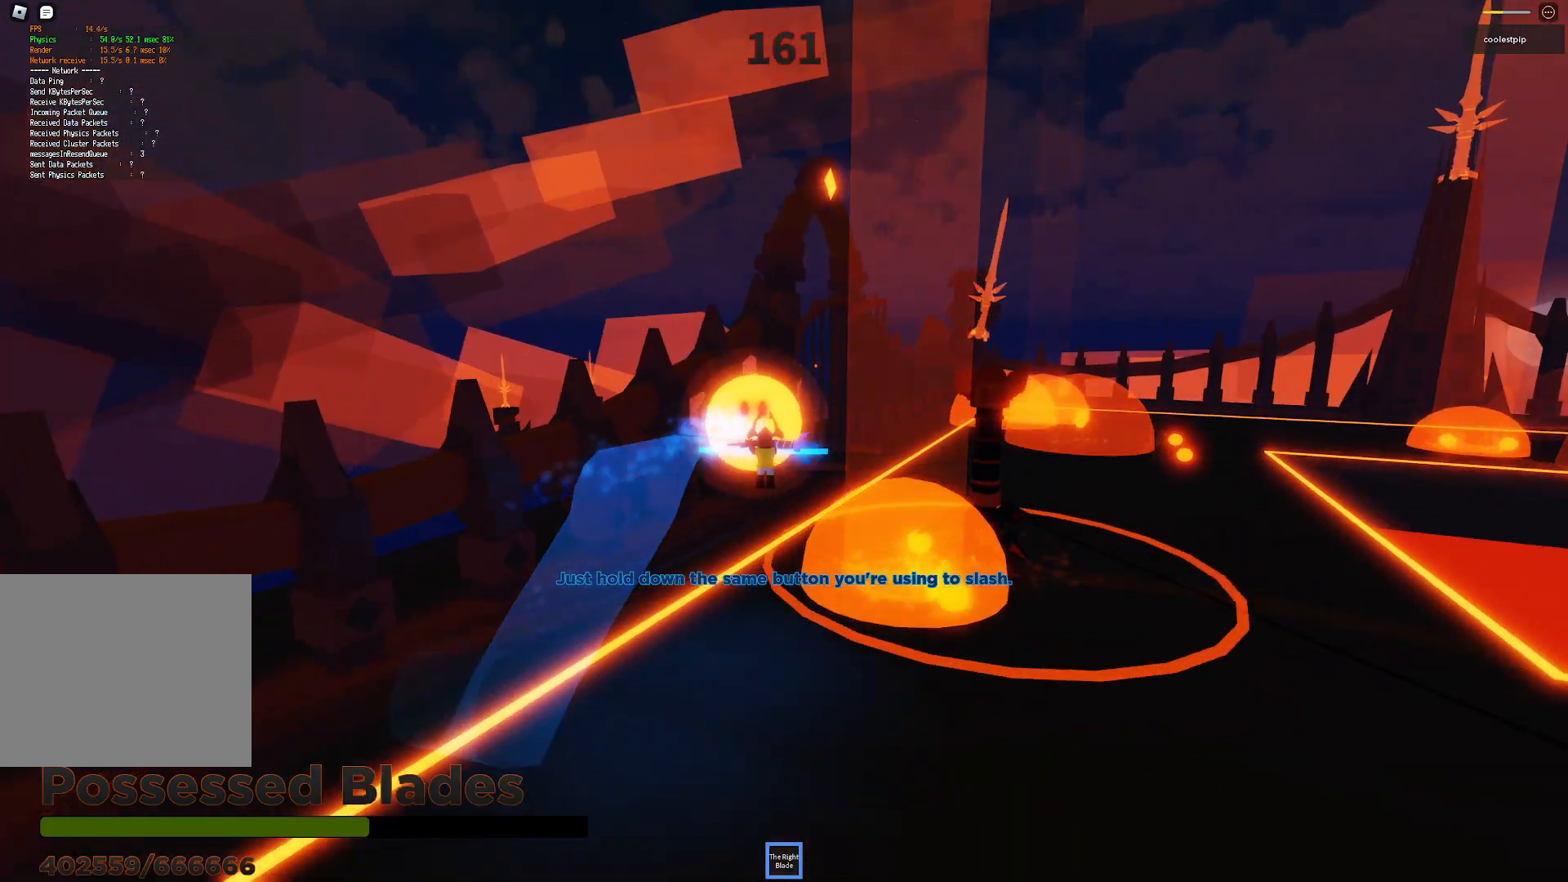
{"keys": ["d", "s", "space"], "events": [[33, "a", "up"], [66, "w", "up"], [100, "a", "down"], [216, "s", "down"], [466, "a", "up"], [483, "d", "down"]]}
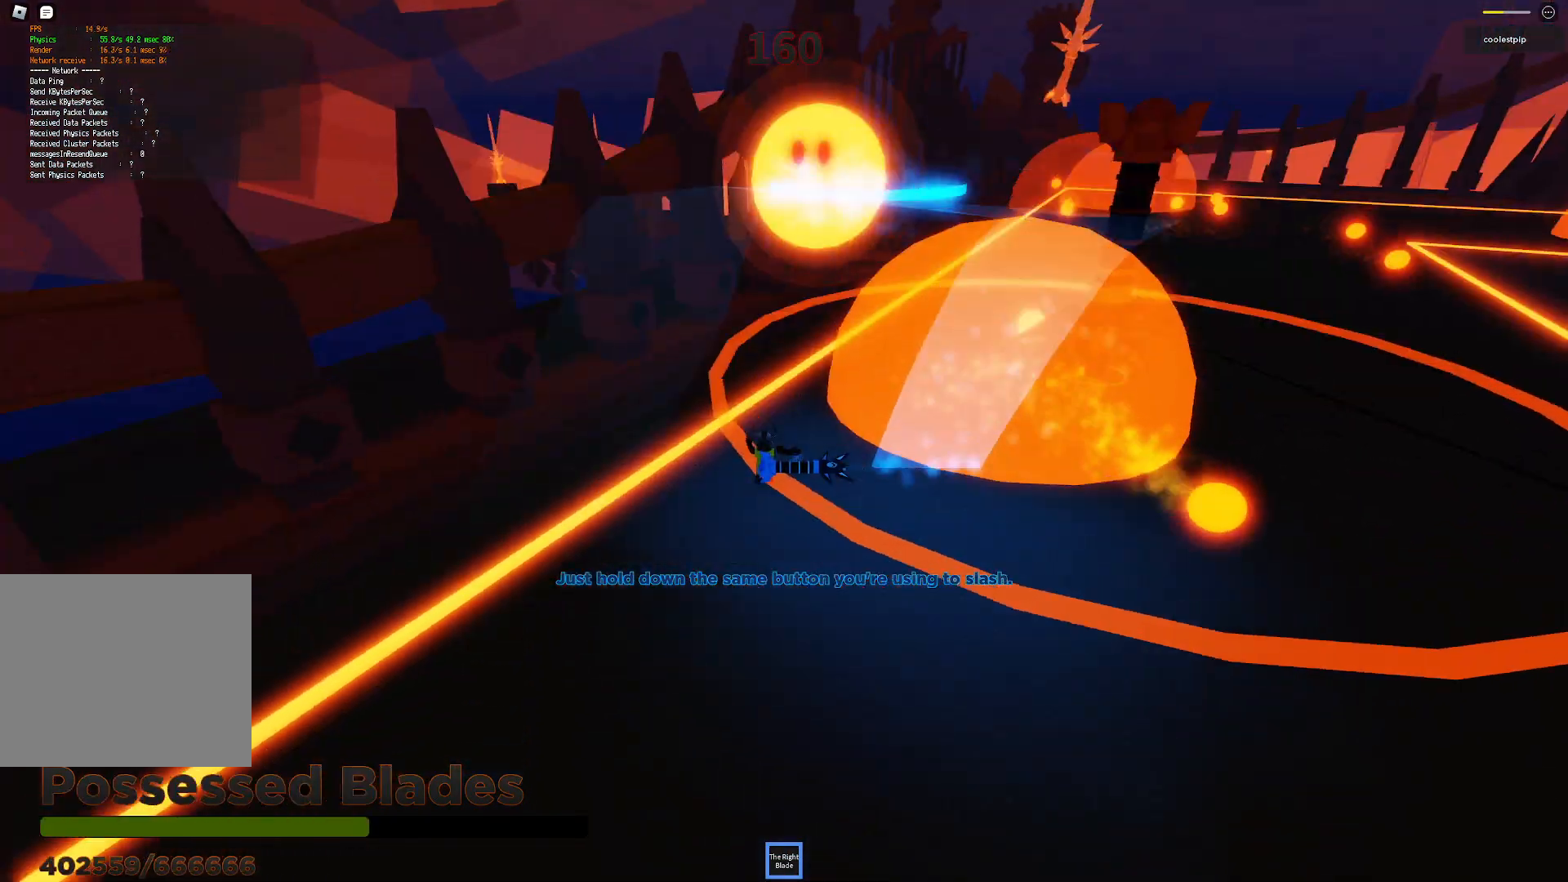
{"keys": ["d", "space", "w"], "events": [[166, "s", "up"], [333, "w", "down"]]}
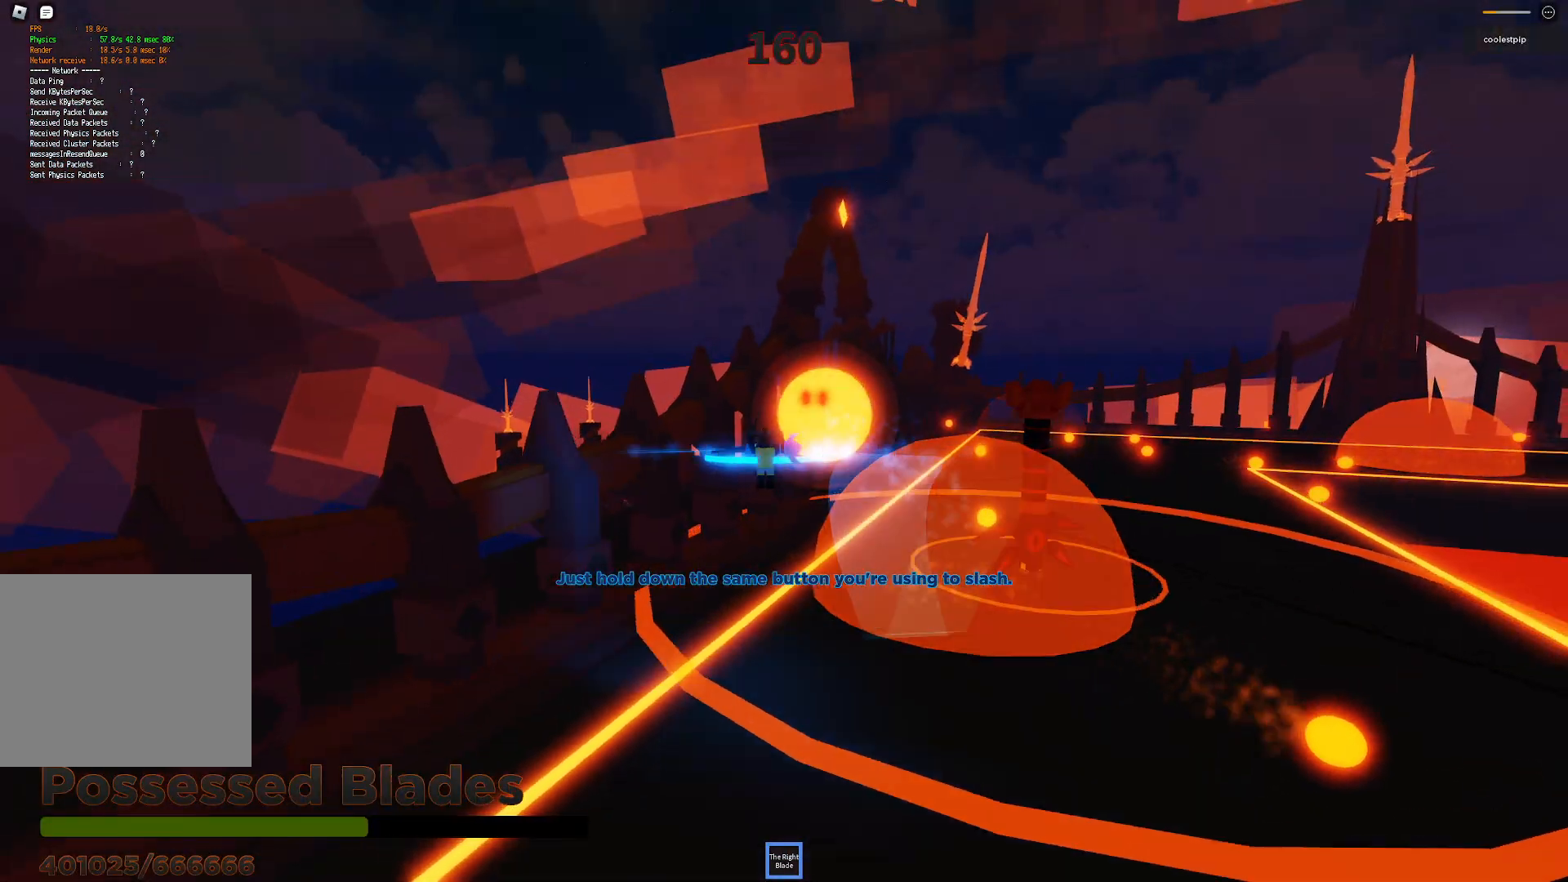
{"keys": ["space", "w"], "events": [[216, "d", "up"], [333, "w", "up"], [500, "w", "down"]]}
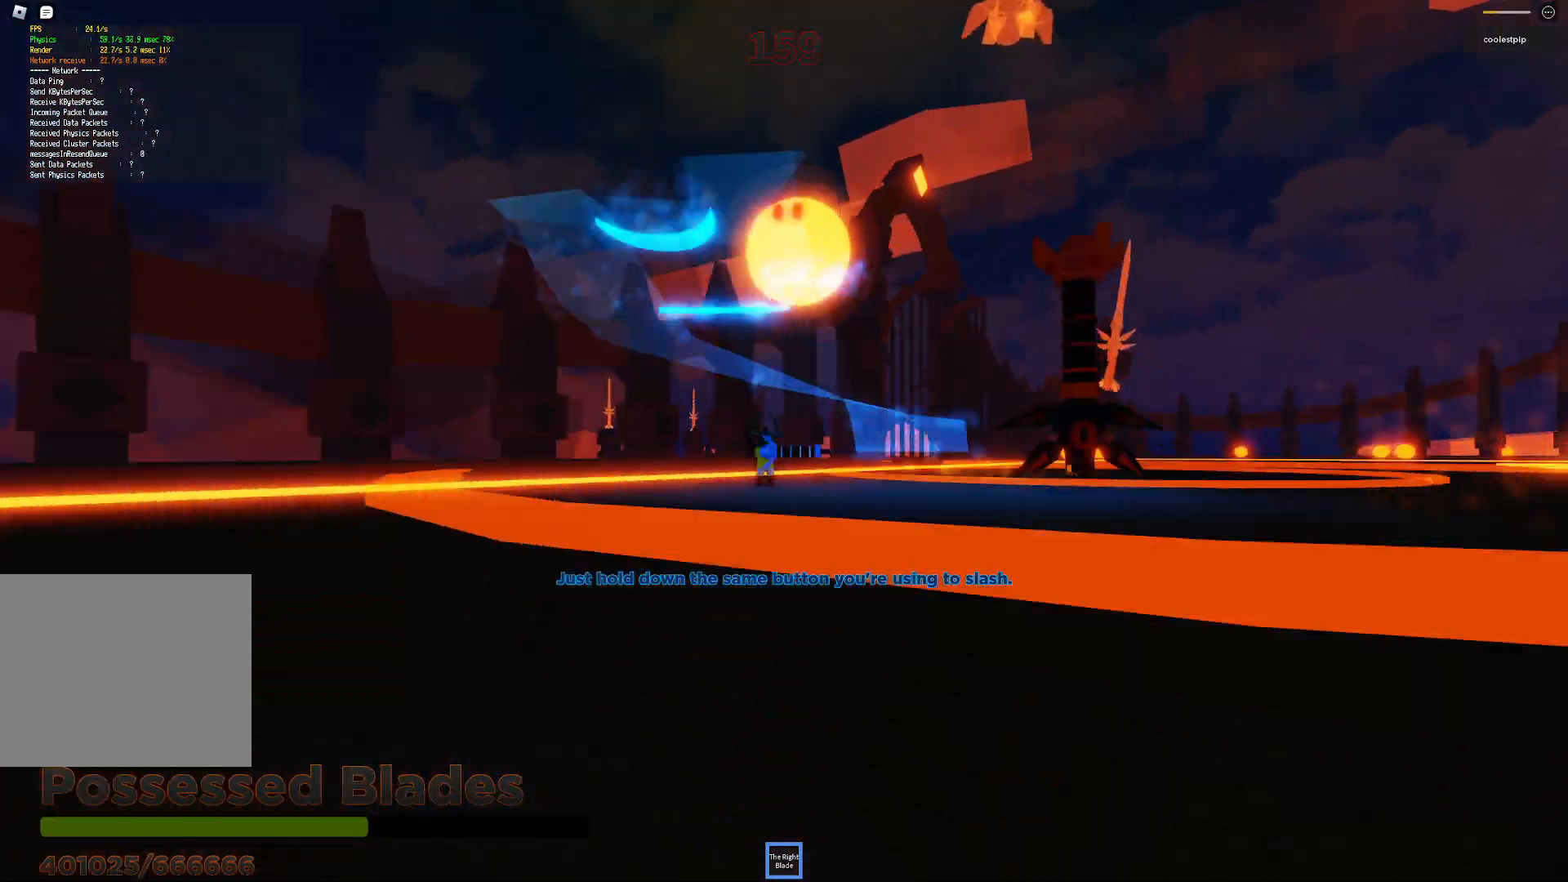
{"keys": ["a", "s", "space"], "events": [[66, "d", "down"], [233, "d", "up"], [483, "a", "down"], [483, "w", "up"], [500, "s", "down"]]}
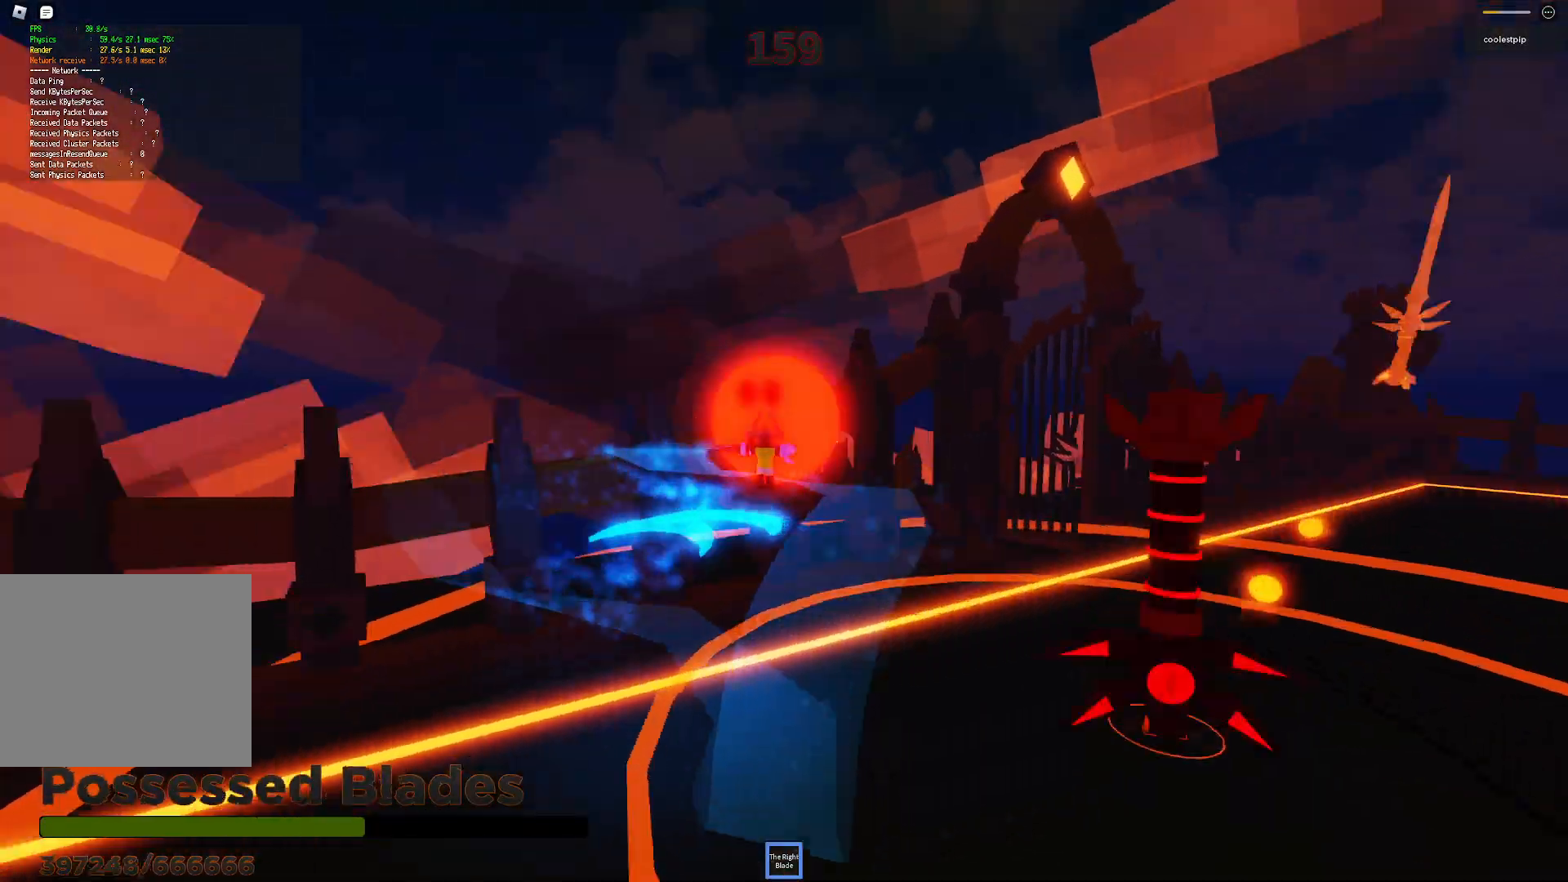
{"keys": ["space"], "events": [[200, "a", "up"], [250, "s", "up"]]}
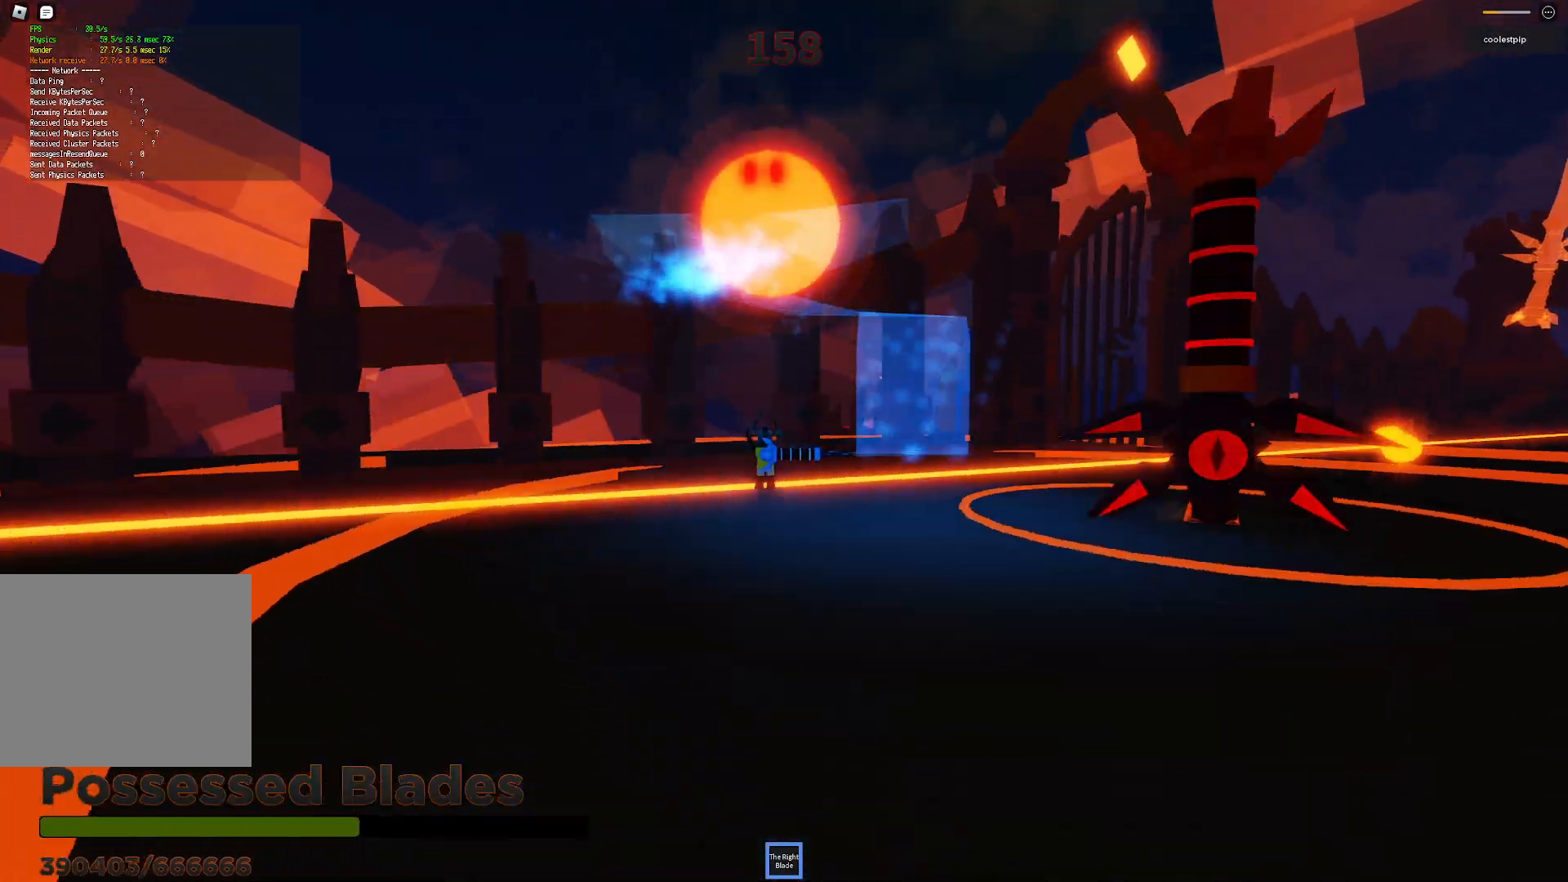
{"keys": ["d", "space"], "events": [[416, "d", "down"]]}
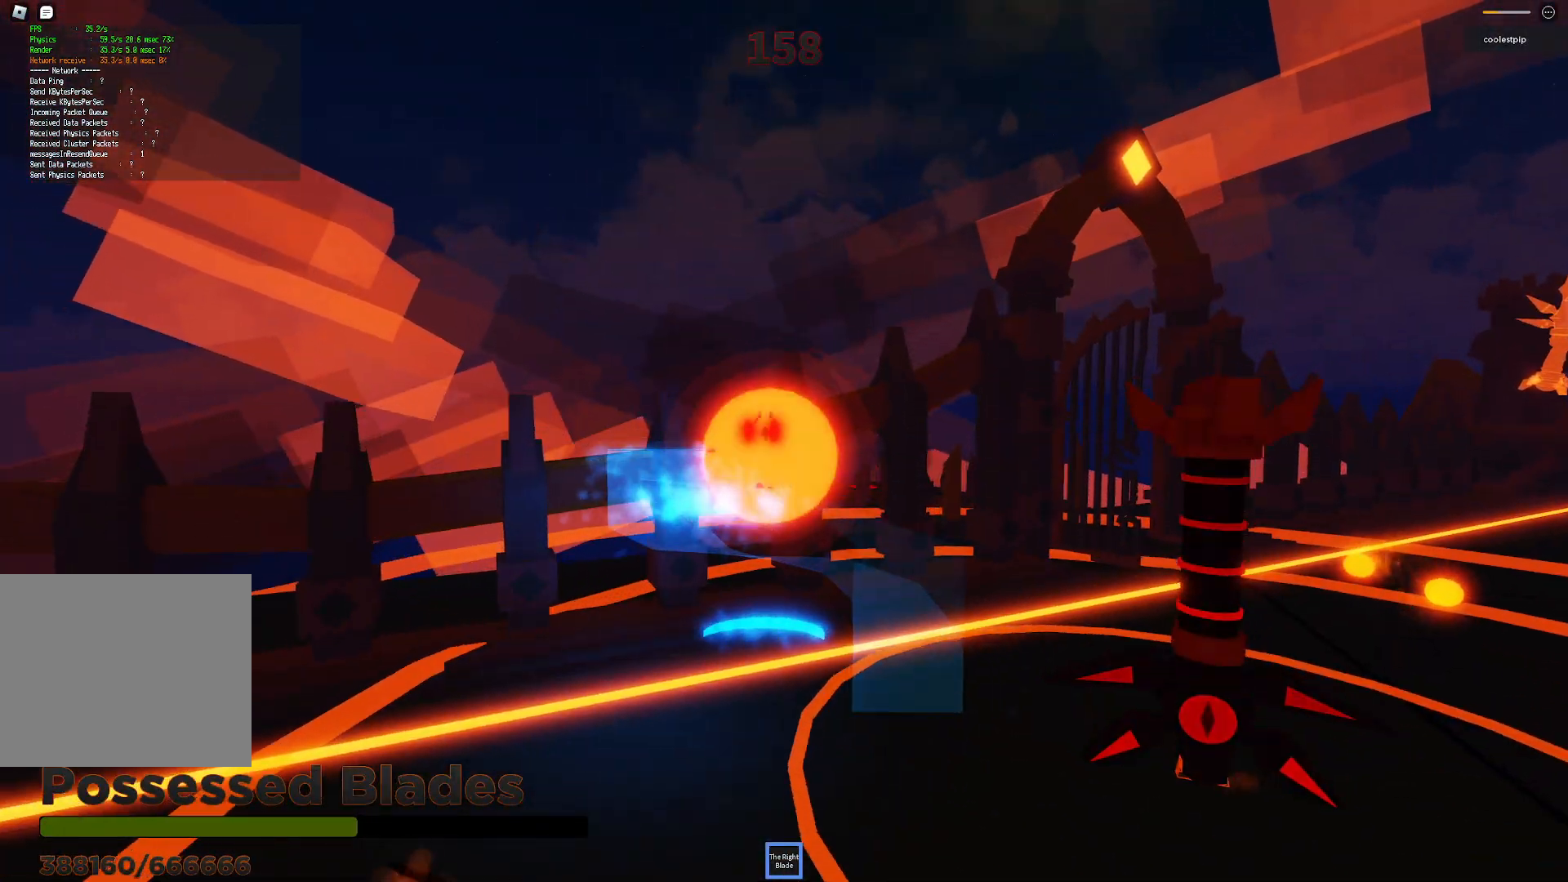
{"keys": ["space"], "events": [[66, "s", "down"], [116, "d", "up"], [200, "s", "up"]]}